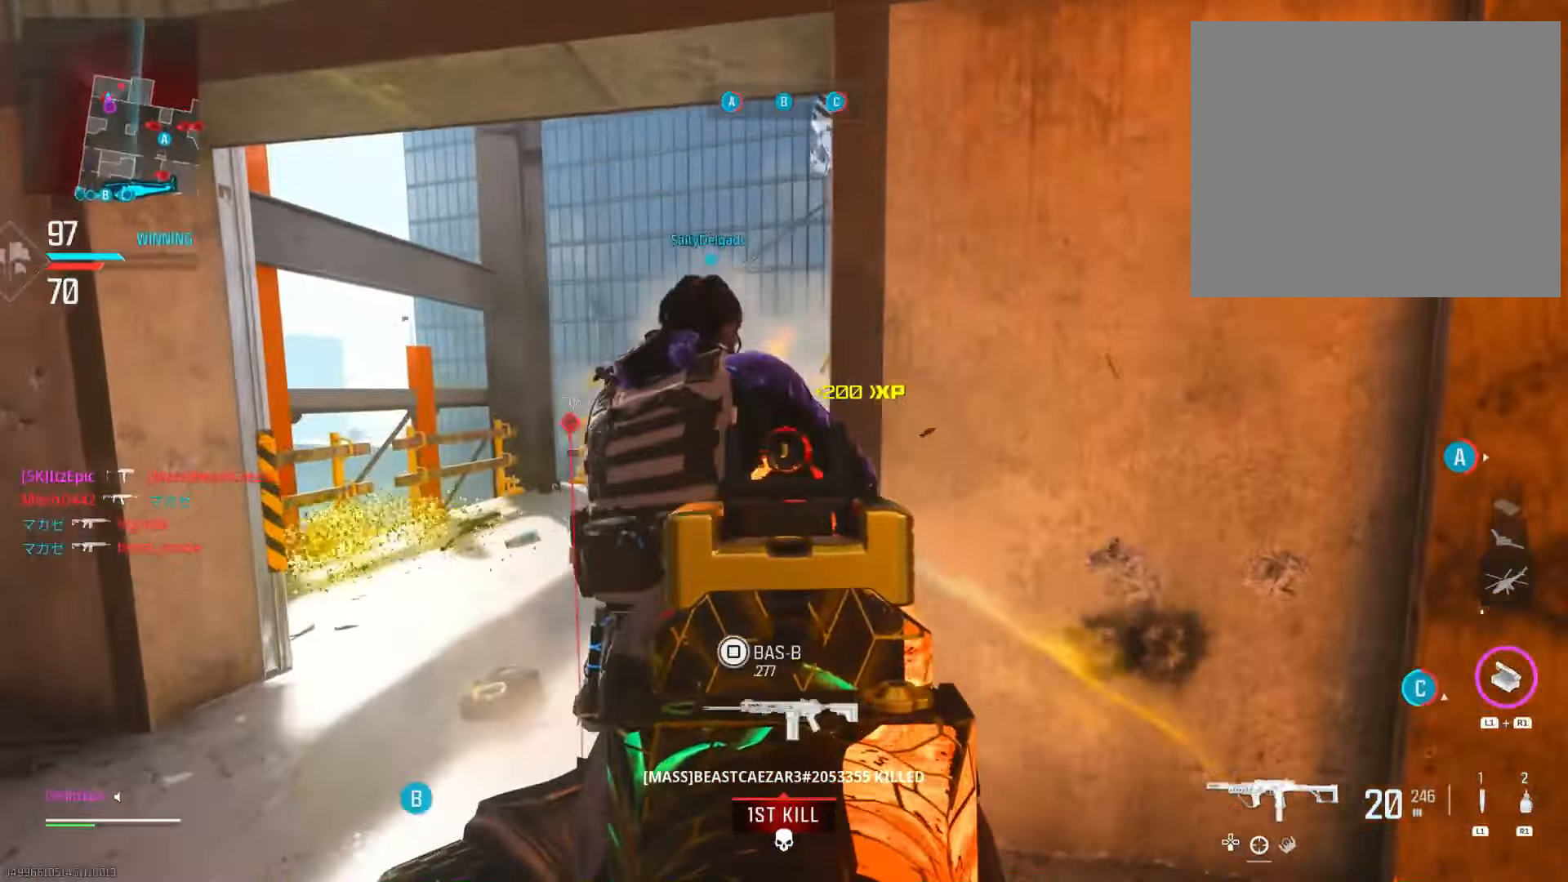
Gameplay with a controller (PlayStation layout); each line is a JSON object with the inputs held at the frame after it. "events" lists button and stick changes between this image and that frame as [ms after this image, input, new state], when the widget could be followed in between. Not read: R2.
{"buttons": [], "left_stick": "down-right", "right_stick": "right", "events": [[267, "left_stick", "up"], [317, "left_stick", "right"], [333, "L2", "up"], [367, "left_stick", "down-right"]]}
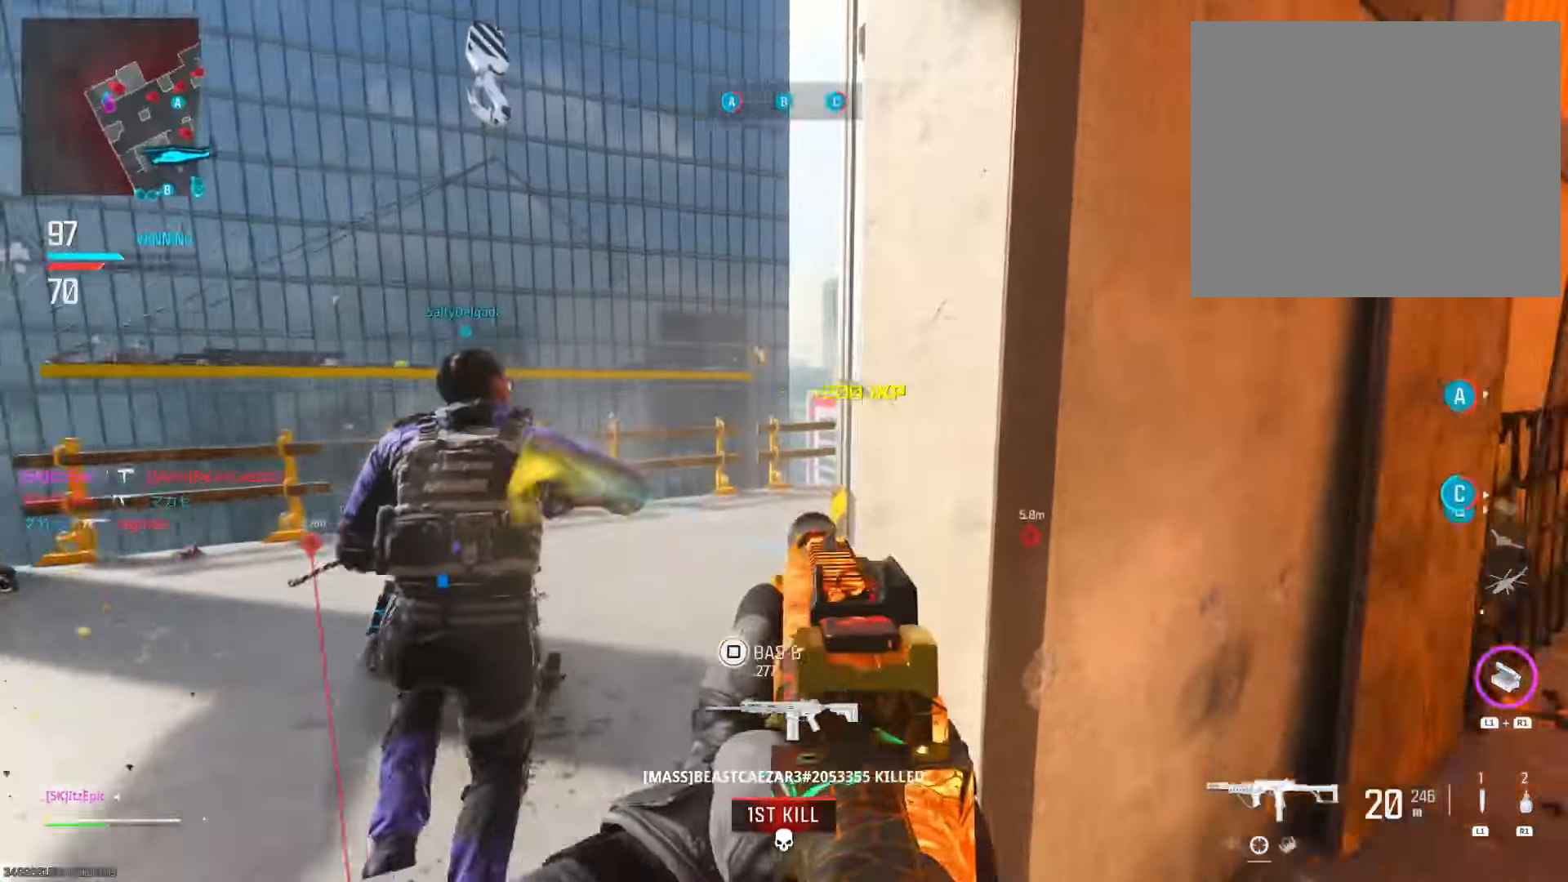
{"buttons": ["L2"], "left_stick": "down-right", "right_stick": "left", "events": [[117, "left_stick", "up-right"], [134, "right_stick", "center"], [184, "left_stick", "up"], [301, "L2", "down"], [434, "left_stick", "down-right"], [434, "right_stick", "left"]]}
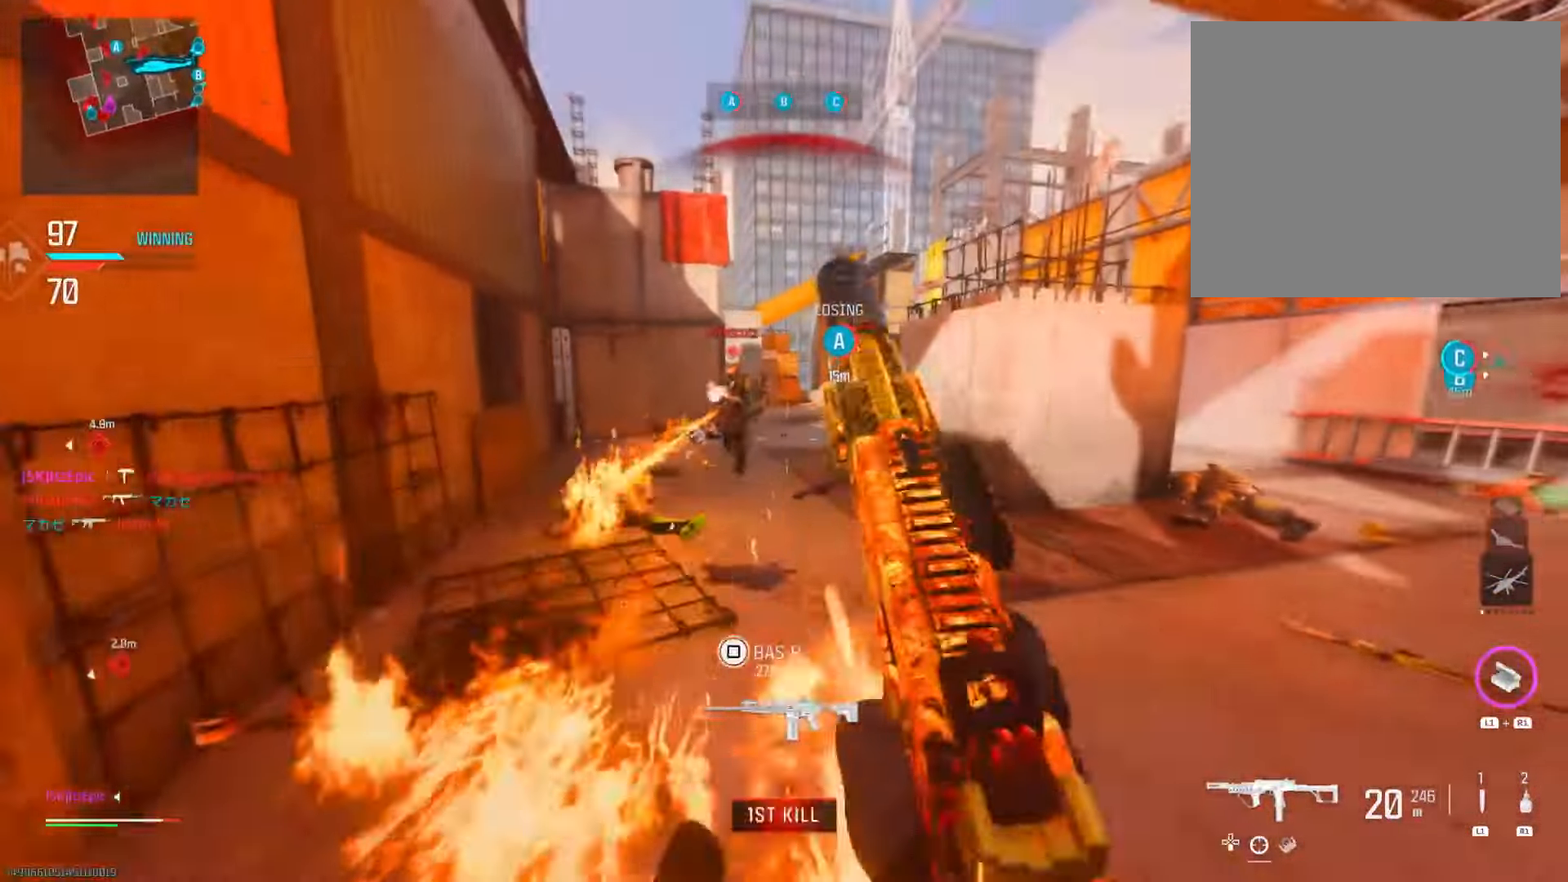
{"buttons": ["L2", "R3"], "left_stick": "down-right", "right_stick": "down-right", "events": [[16, "right_stick", "up-left"], [133, "right_stick", "left"], [367, "right_stick", "down-right"], [400, "R3", "down"]]}
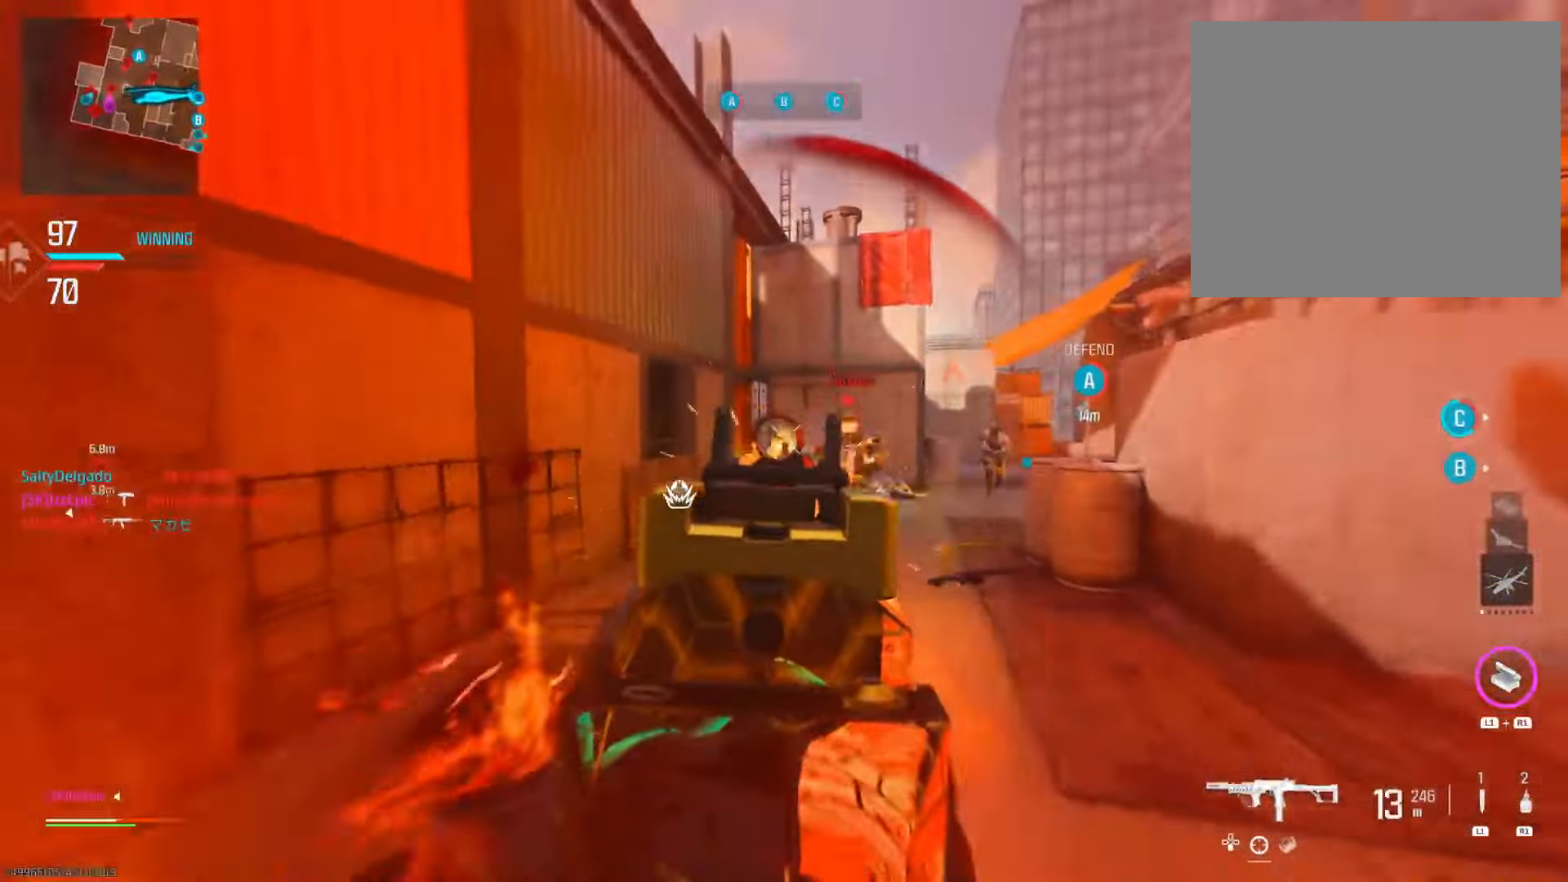
{"buttons": ["L2"], "left_stick": "down", "right_stick": "up", "events": [[100, "R3", "up"], [167, "right_stick", "down-left"], [250, "left_stick", "down"], [267, "right_stick", "left"], [501, "right_stick", "up"]]}
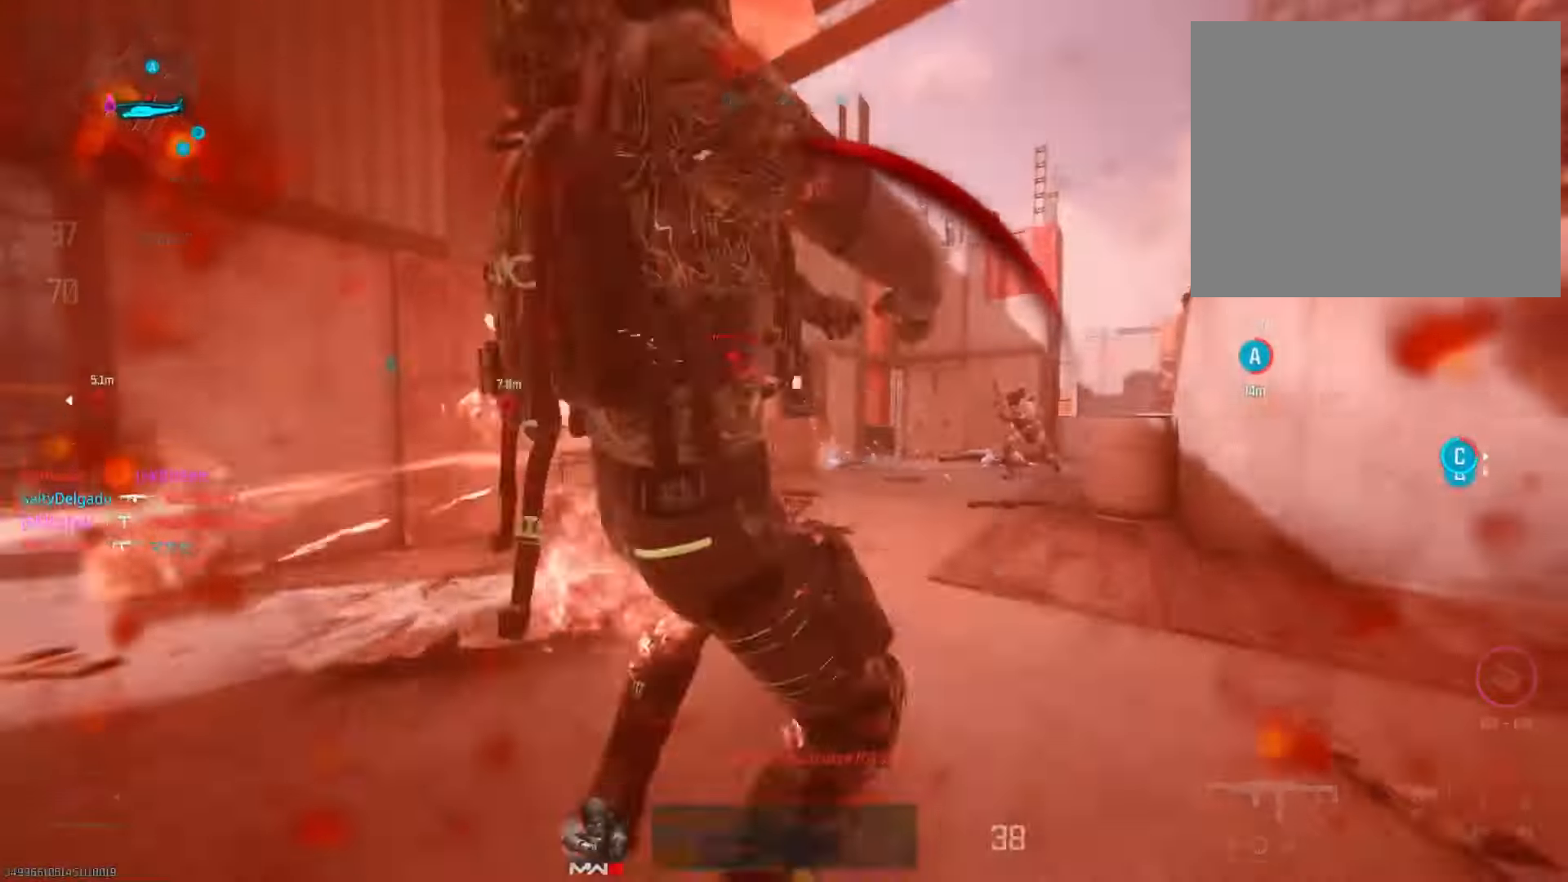
{"buttons": [], "left_stick": "center", "right_stick": "center", "events": [[66, "right_stick", "right"], [83, "left_stick", "down-right"], [133, "L2", "up"], [133, "right_stick", "center"], [183, "left_stick", "center"], [317, "SQUARE", "down"], [450, "SQUARE", "up"]]}
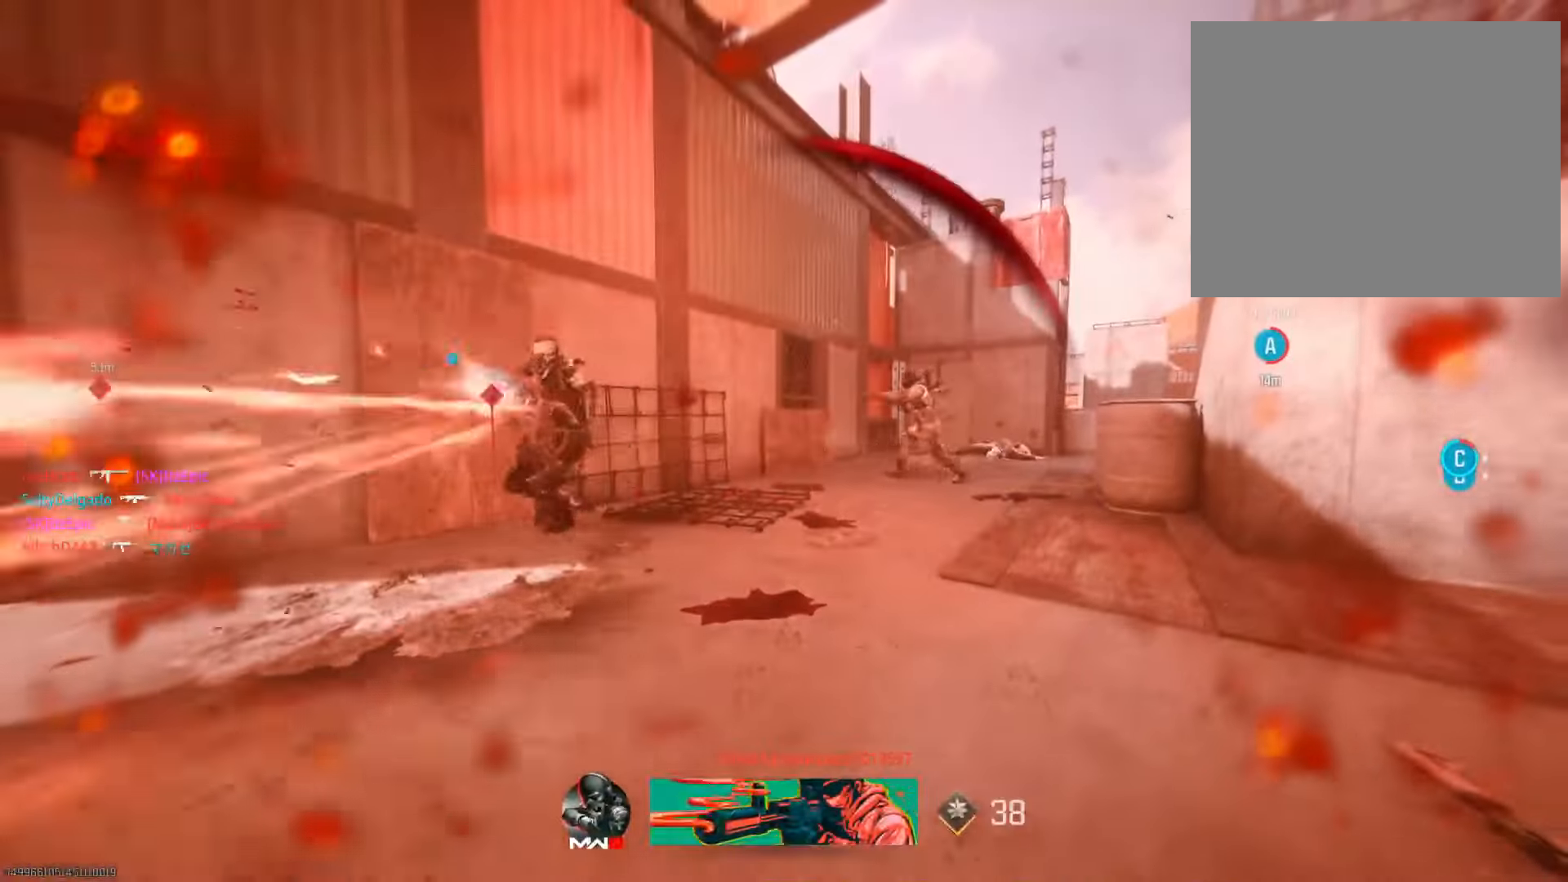
{"buttons": [], "left_stick": "center", "right_stick": "center", "events": [[84, "SQUARE", "down"], [218, "SQUARE", "up"], [335, "SQUARE", "down"], [468, "SQUARE", "up"]]}
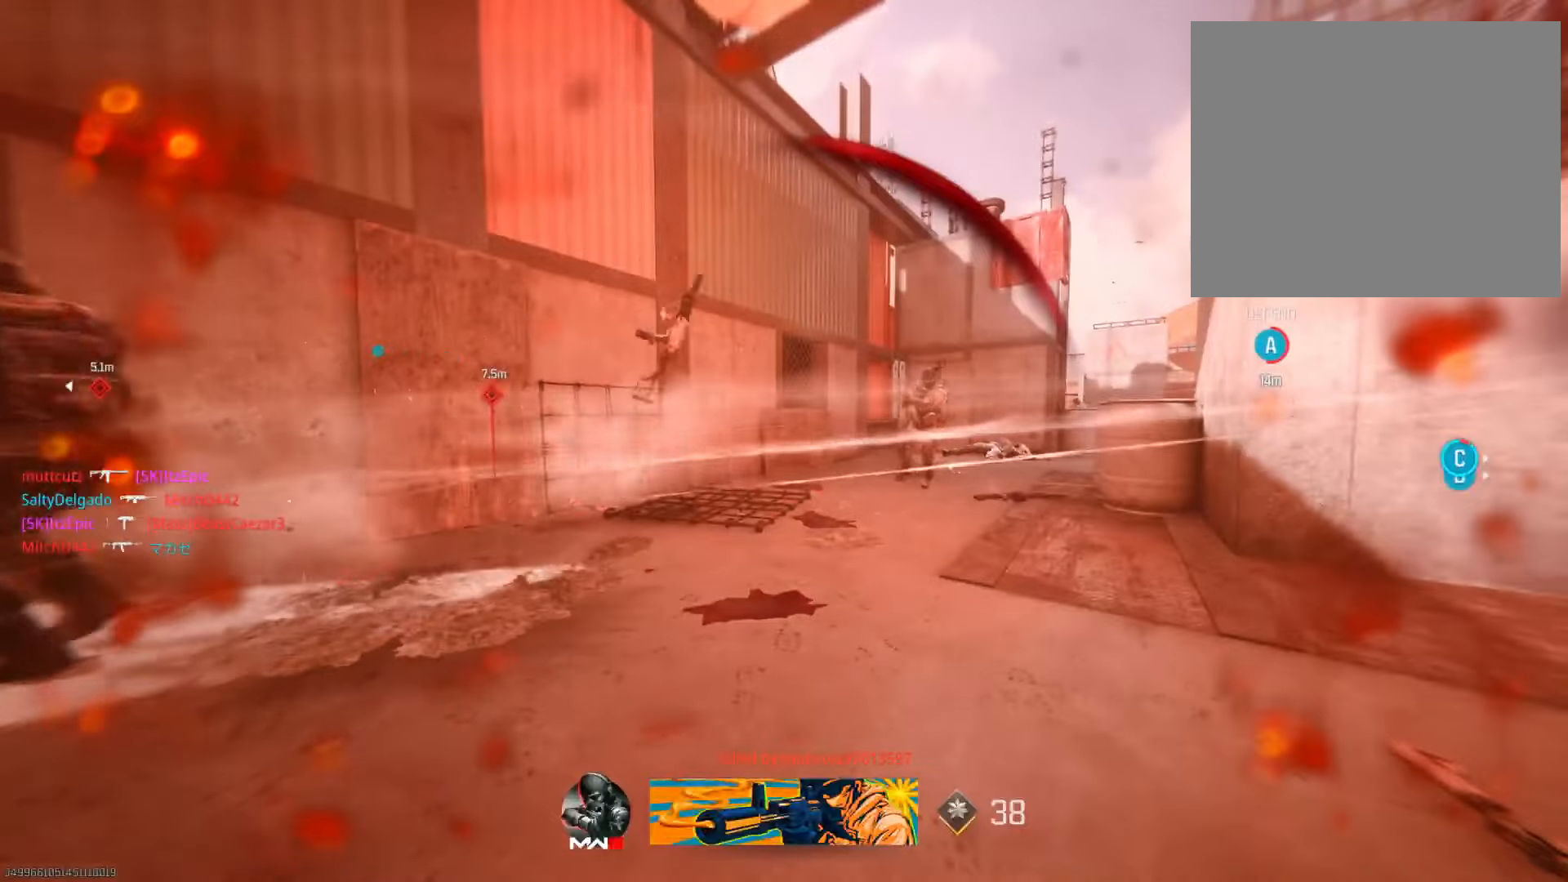
{"buttons": [], "left_stick": "center", "right_stick": "center", "events": [[101, "SQUARE", "down"], [201, "SQUARE", "up"], [317, "SQUARE", "down"], [434, "SQUARE", "up"]]}
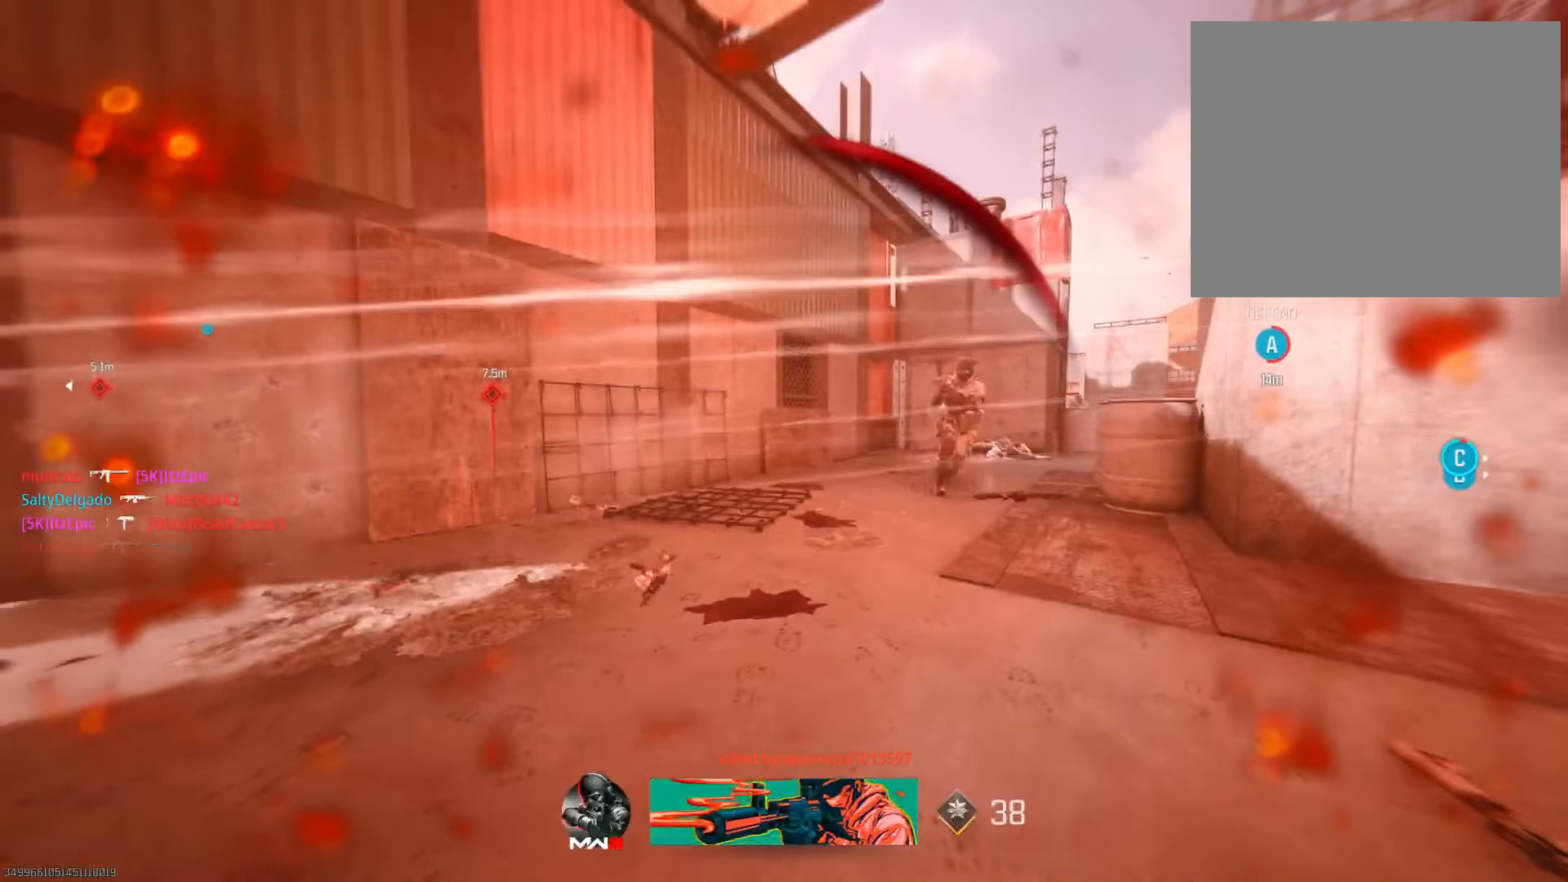
{"buttons": [], "left_stick": "up", "right_stick": "center", "events": [[50, "SQUARE", "down"], [67, "left_stick", "up-right"], [150, "SQUARE", "up"], [284, "SQUARE", "down"], [400, "SQUARE", "up"], [467, "left_stick", "up"]]}
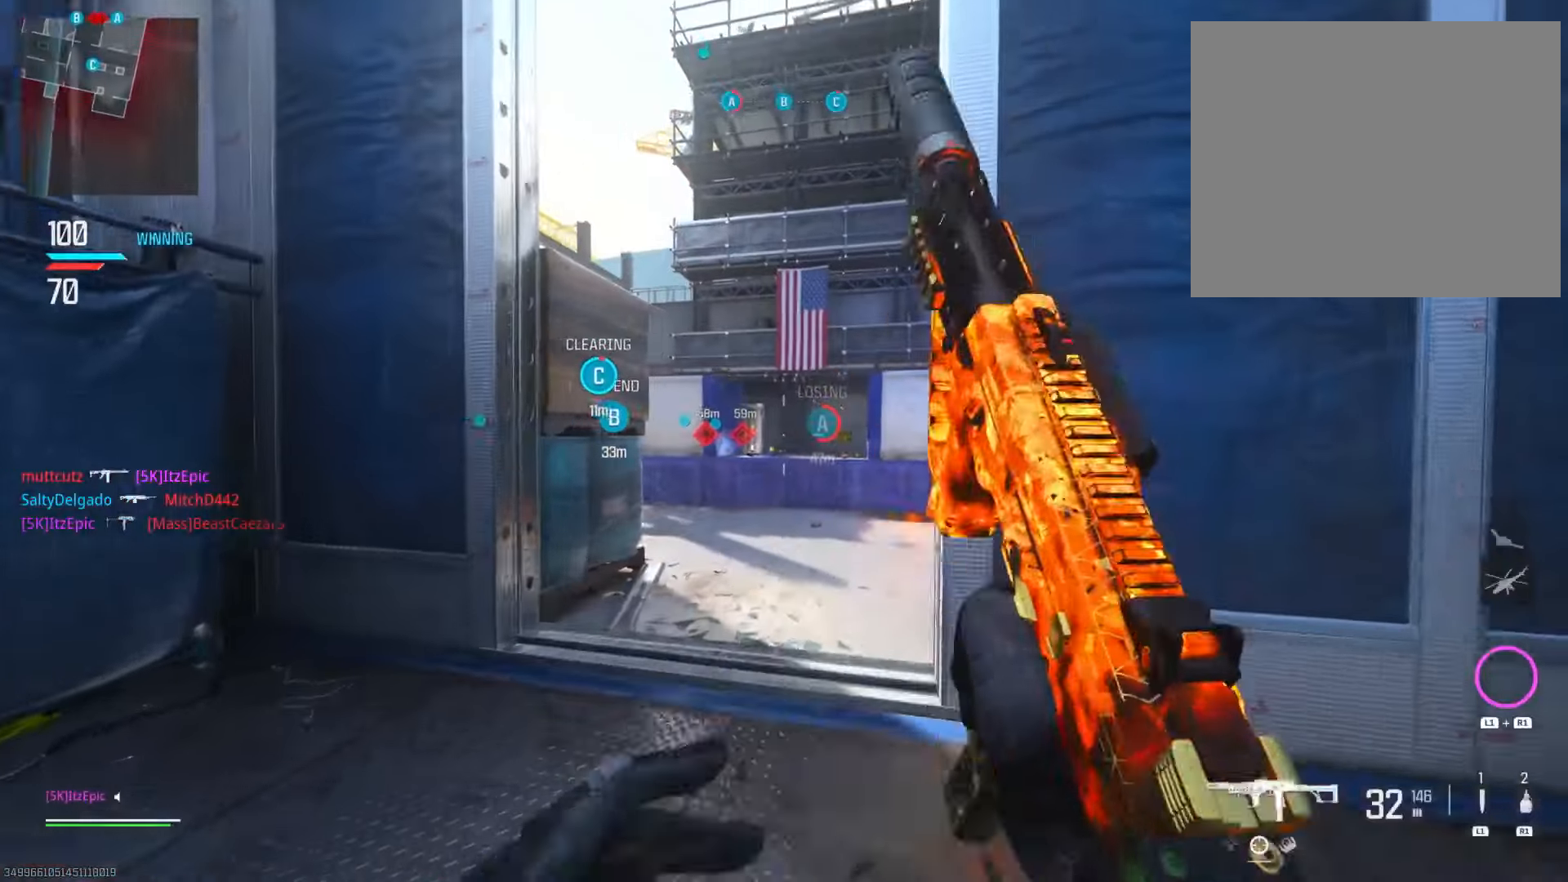
{"buttons": [], "left_stick": "up", "right_stick": "center", "events": [[17, "TRIANGLE", "down"], [34, "left_stick", "up-left"], [151, "TRIANGLE", "up"], [217, "left_stick", "up"], [234, "TRIANGLE", "down"], [317, "TRIANGLE", "up"]]}
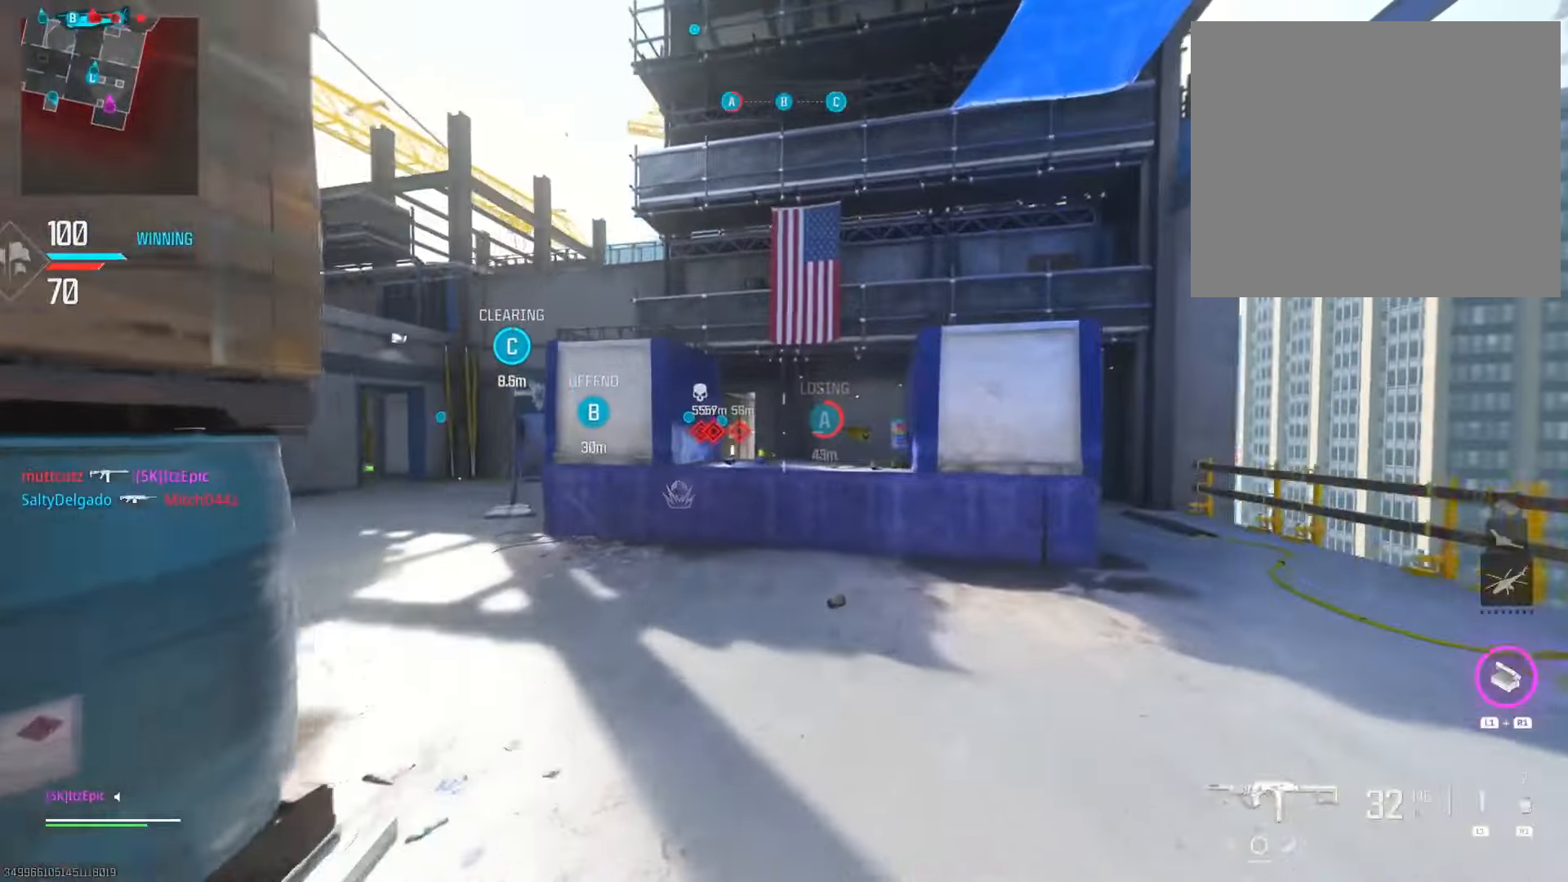
{"buttons": ["CIRCLE", "R3"], "left_stick": "up", "right_stick": "center", "events": [[233, "right_stick", "down"], [384, "R3", "down"], [384, "right_stick", "center"], [417, "CIRCLE", "down"]]}
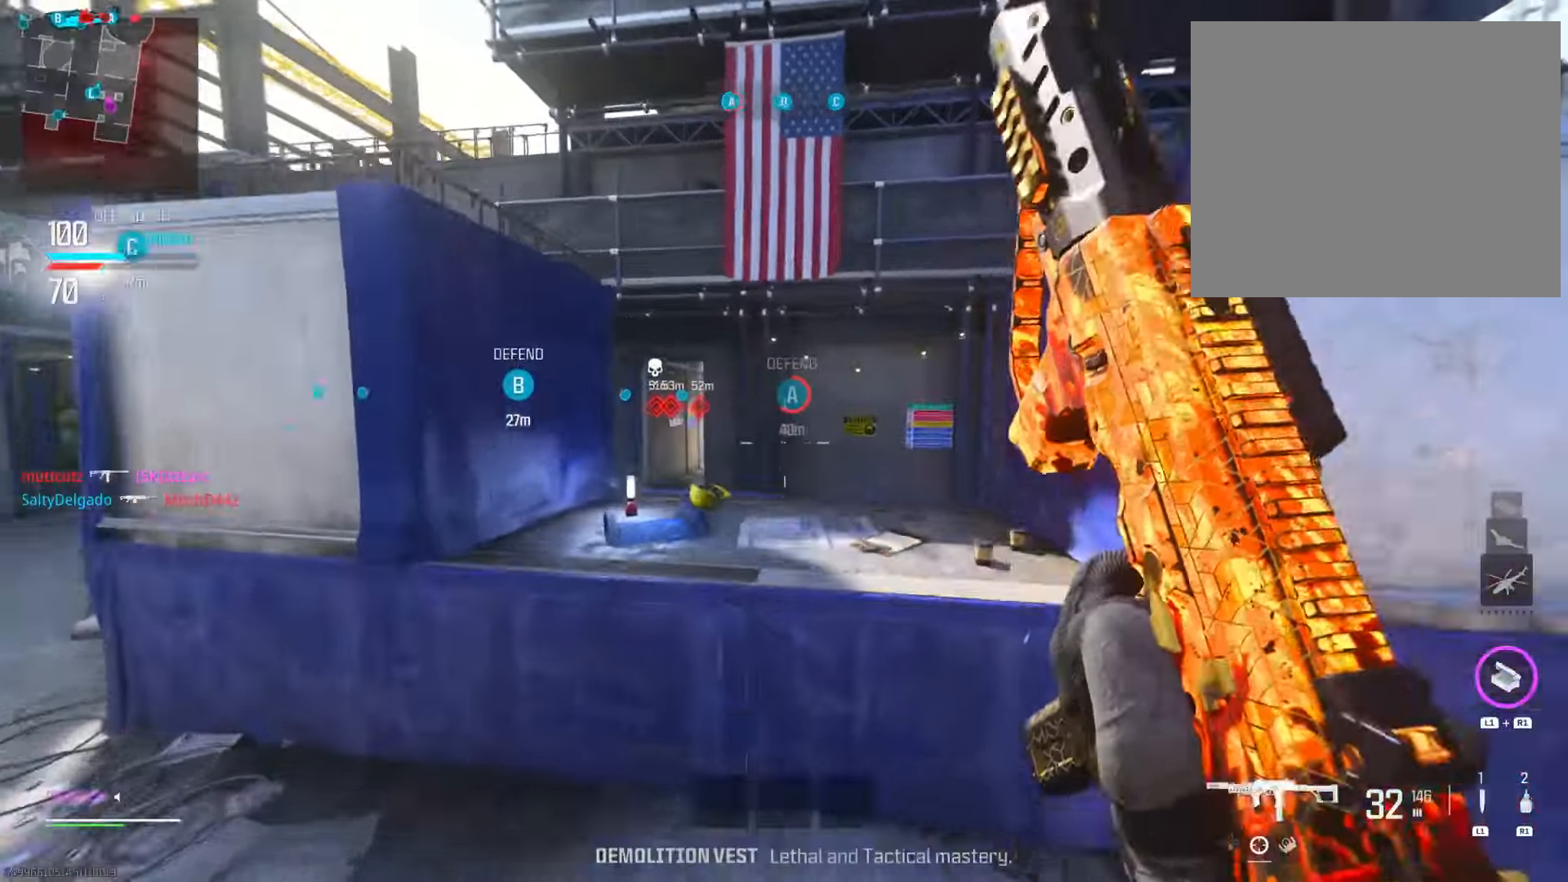
{"buttons": [], "left_stick": "up-left", "right_stick": "center", "events": [[67, "R3", "up"], [101, "CIRCLE", "up"], [101, "left_stick", "up-left"], [101, "right_stick", "left"], [201, "left_stick", "left"], [201, "right_stick", "center"], [468, "left_stick", "up-left"]]}
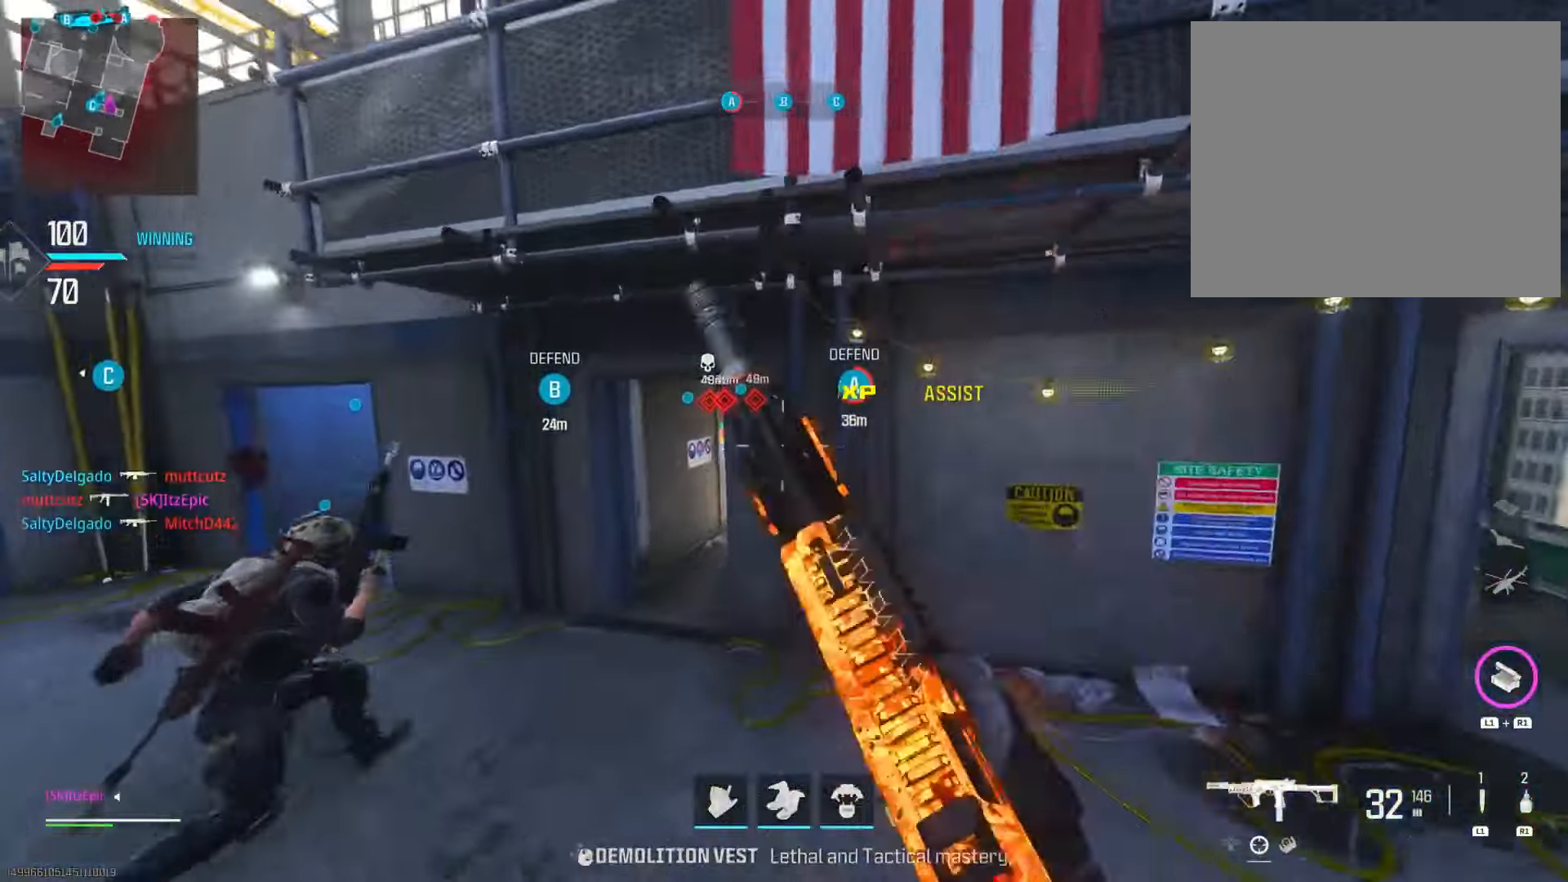
{"buttons": ["L3"], "left_stick": "up", "right_stick": "right", "events": [[33, "right_stick", "left"], [217, "right_stick", "center"], [284, "right_stick", "right"], [367, "left_stick", "up"], [434, "L3", "down"]]}
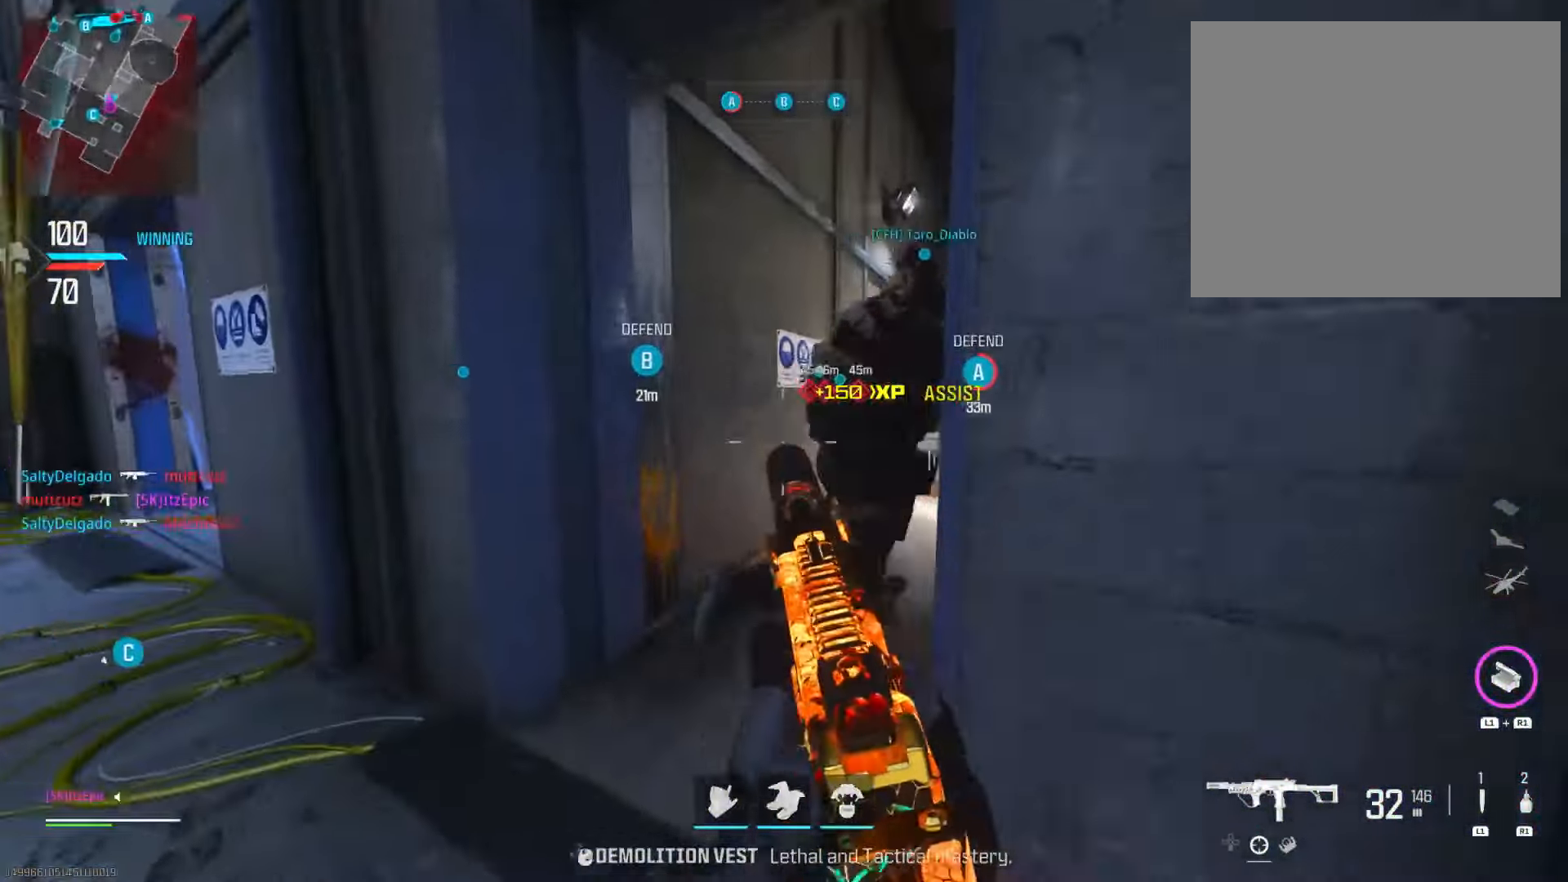
{"buttons": [], "left_stick": "up", "right_stick": "center", "events": [[34, "L3", "up"], [217, "right_stick", "center"], [367, "TRIANGLE", "down"], [451, "TRIANGLE", "up"]]}
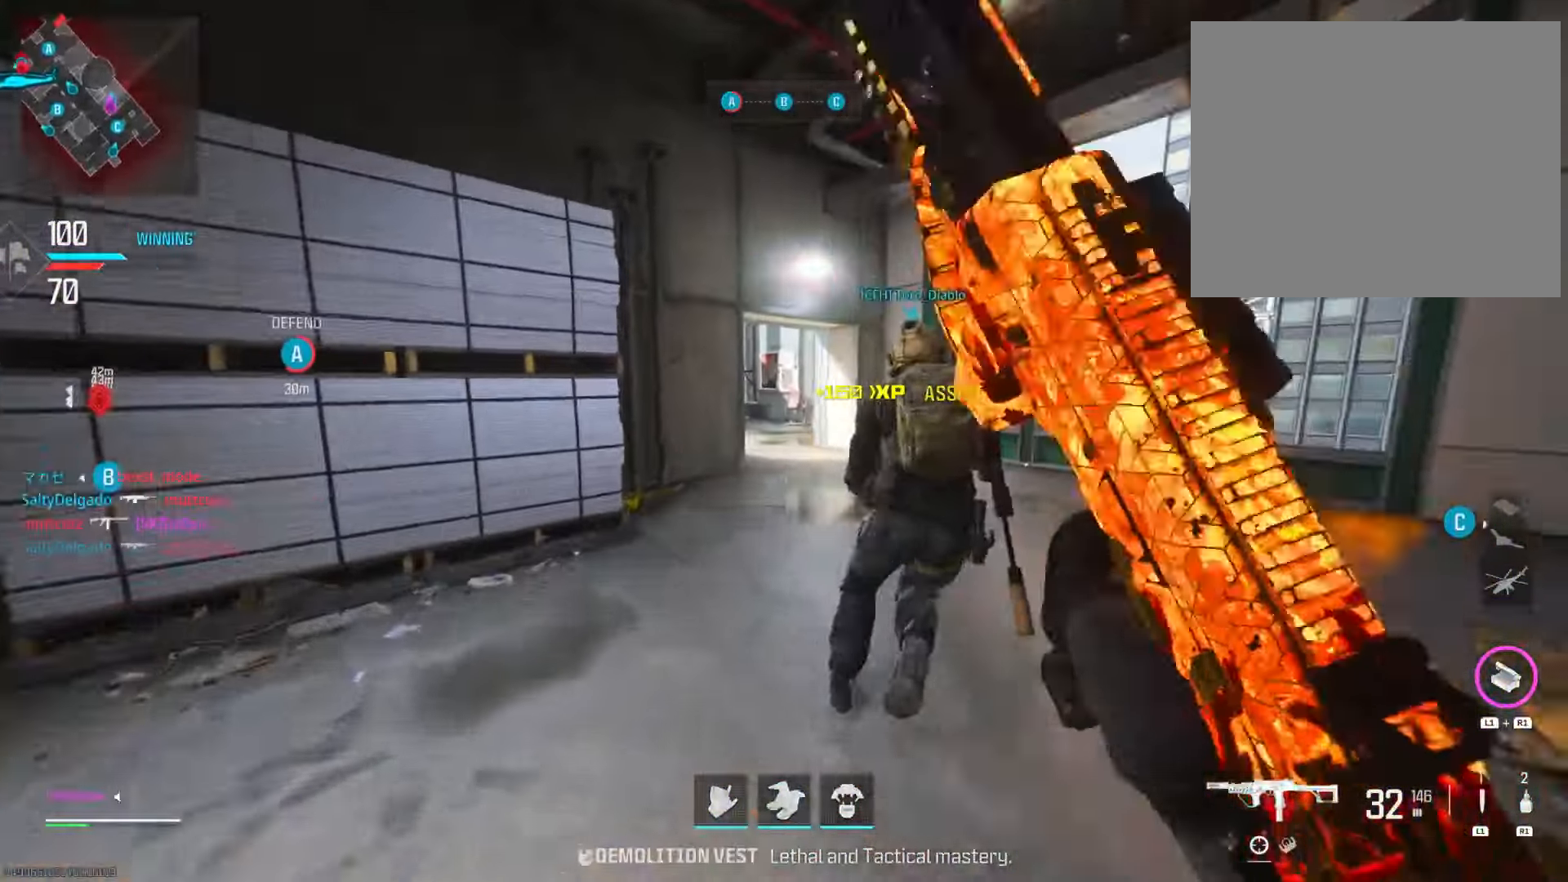
{"buttons": [], "left_stick": "up", "right_stick": "left", "events": [[67, "TRIANGLE", "down"], [133, "TRIANGLE", "up"], [284, "CIRCLE", "down"], [434, "CIRCLE", "up"], [500, "right_stick", "left"]]}
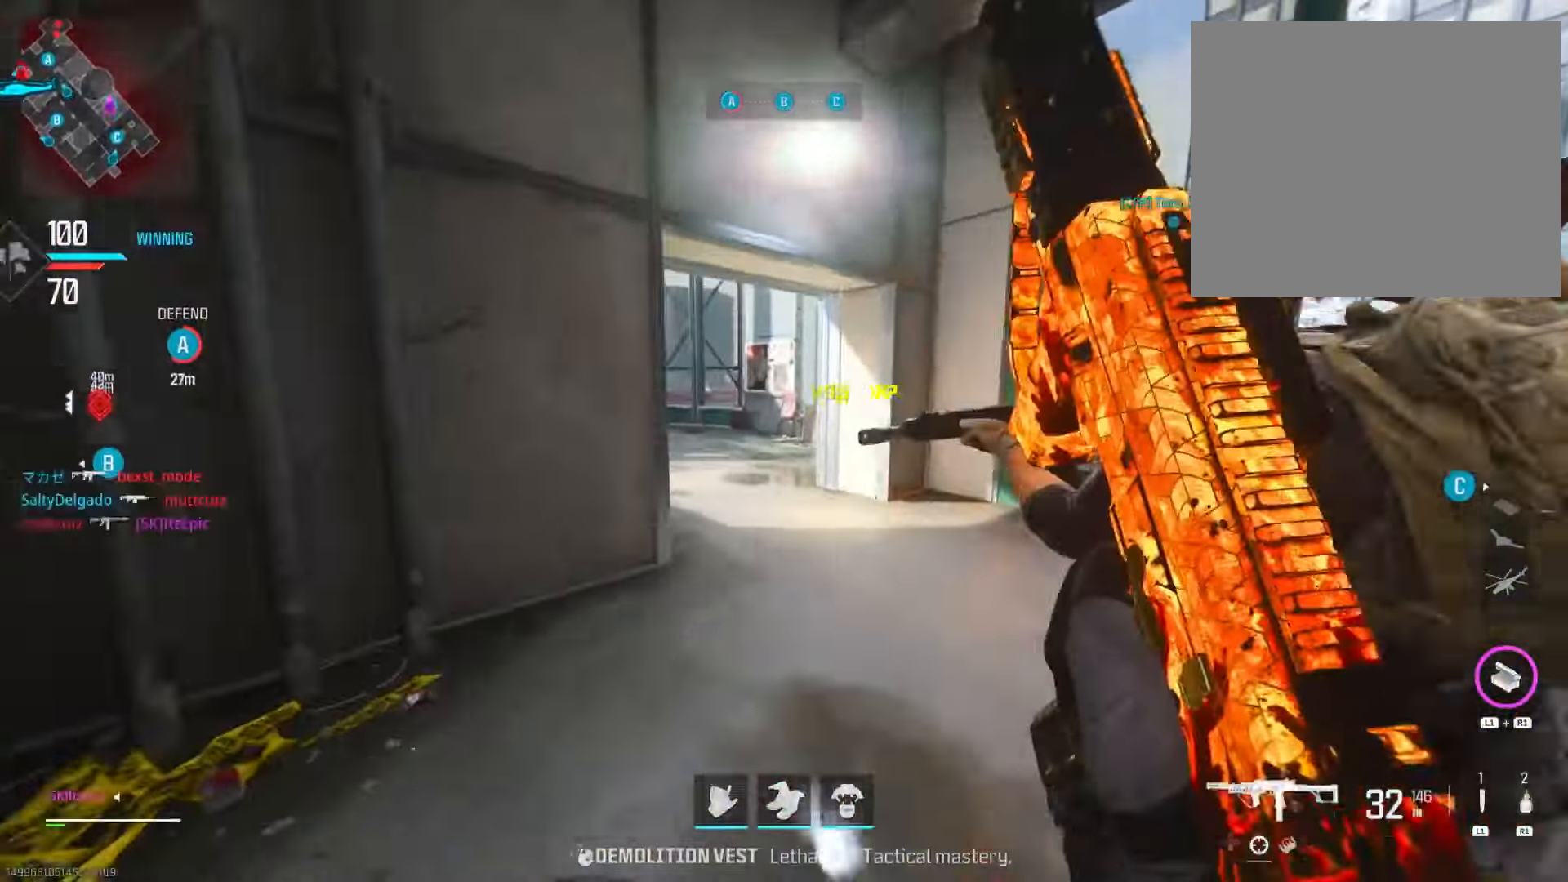
{"buttons": [], "left_stick": "up", "right_stick": "left", "events": [[201, "right_stick", "center"], [301, "R3", "down"], [401, "R3", "up"], [401, "right_stick", "left"]]}
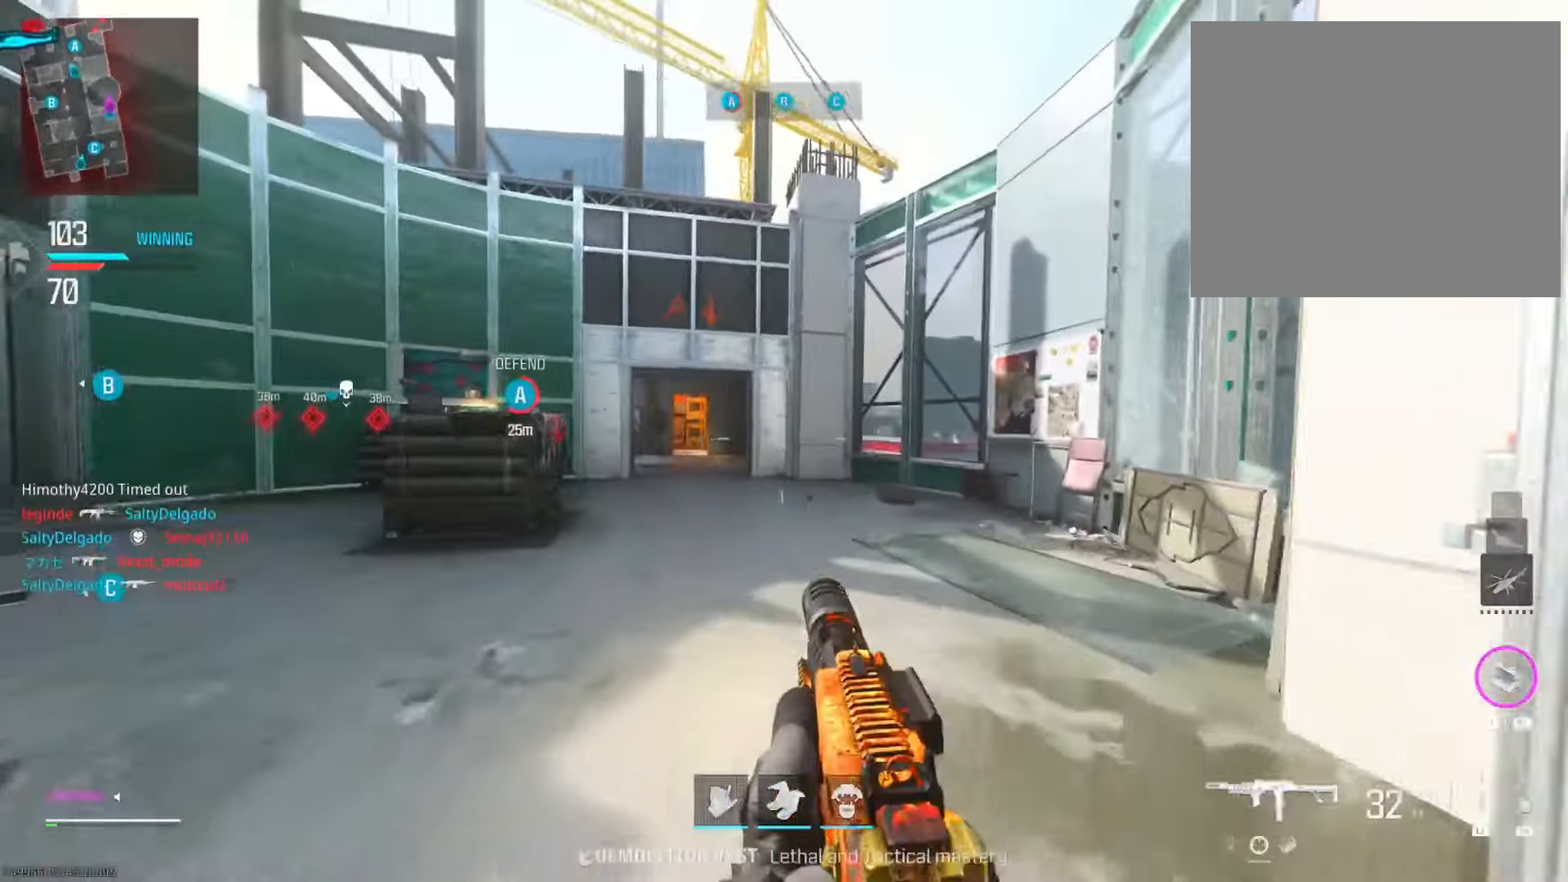
{"buttons": ["CIRCLE"], "left_stick": "up", "right_stick": "center", "events": [[33, "right_stick", "center"], [450, "CIRCLE", "down"]]}
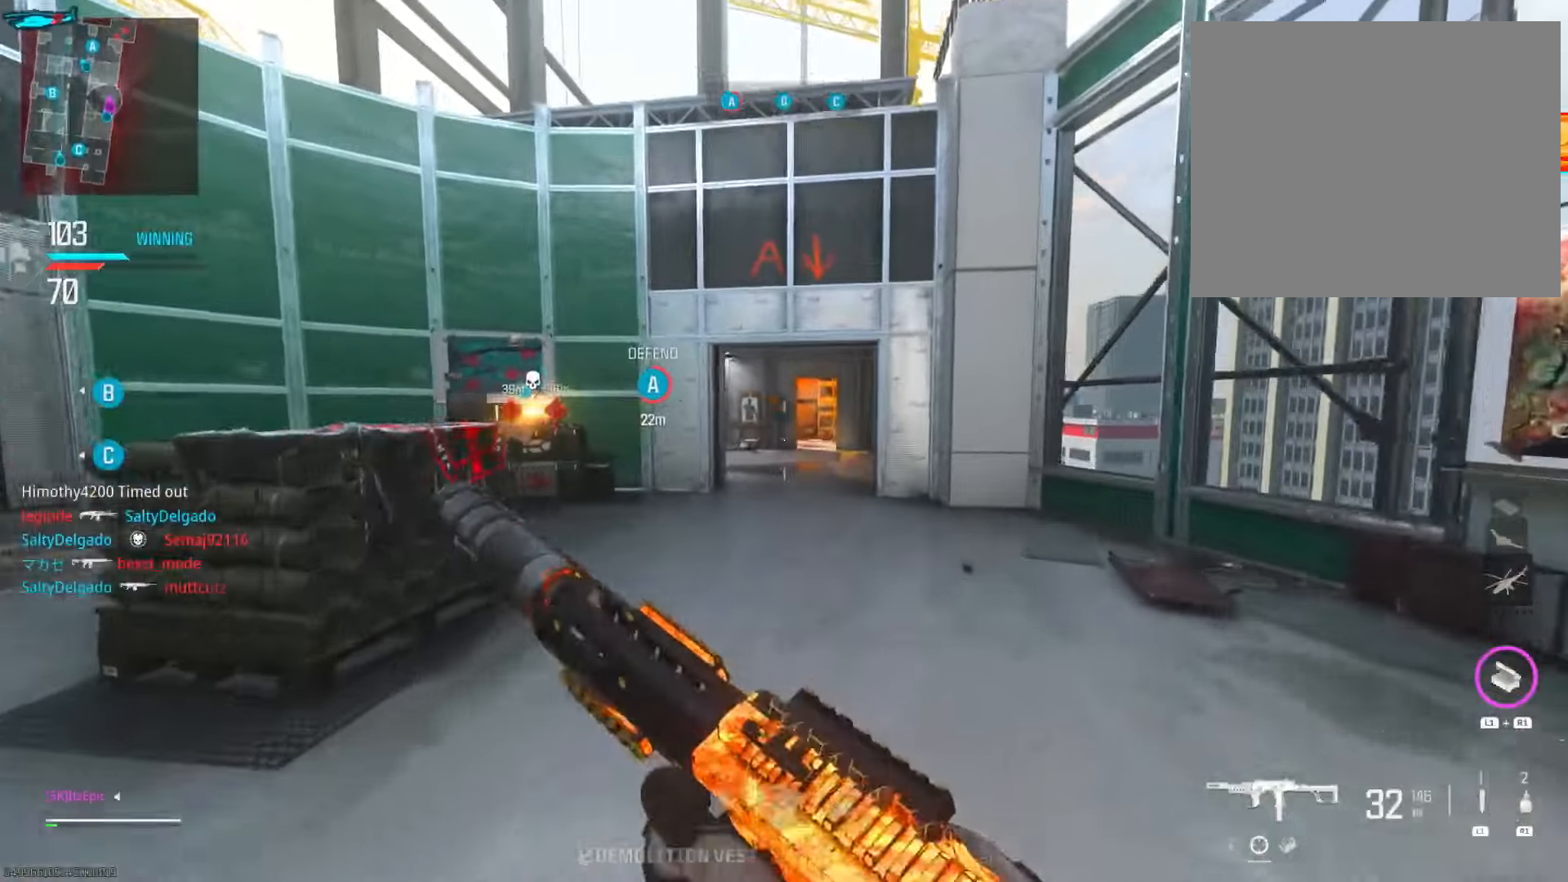
{"buttons": [], "left_stick": "up", "right_stick": "center", "events": [[100, "CIRCLE", "up"], [300, "right_stick", "left"], [434, "right_stick", "center"]]}
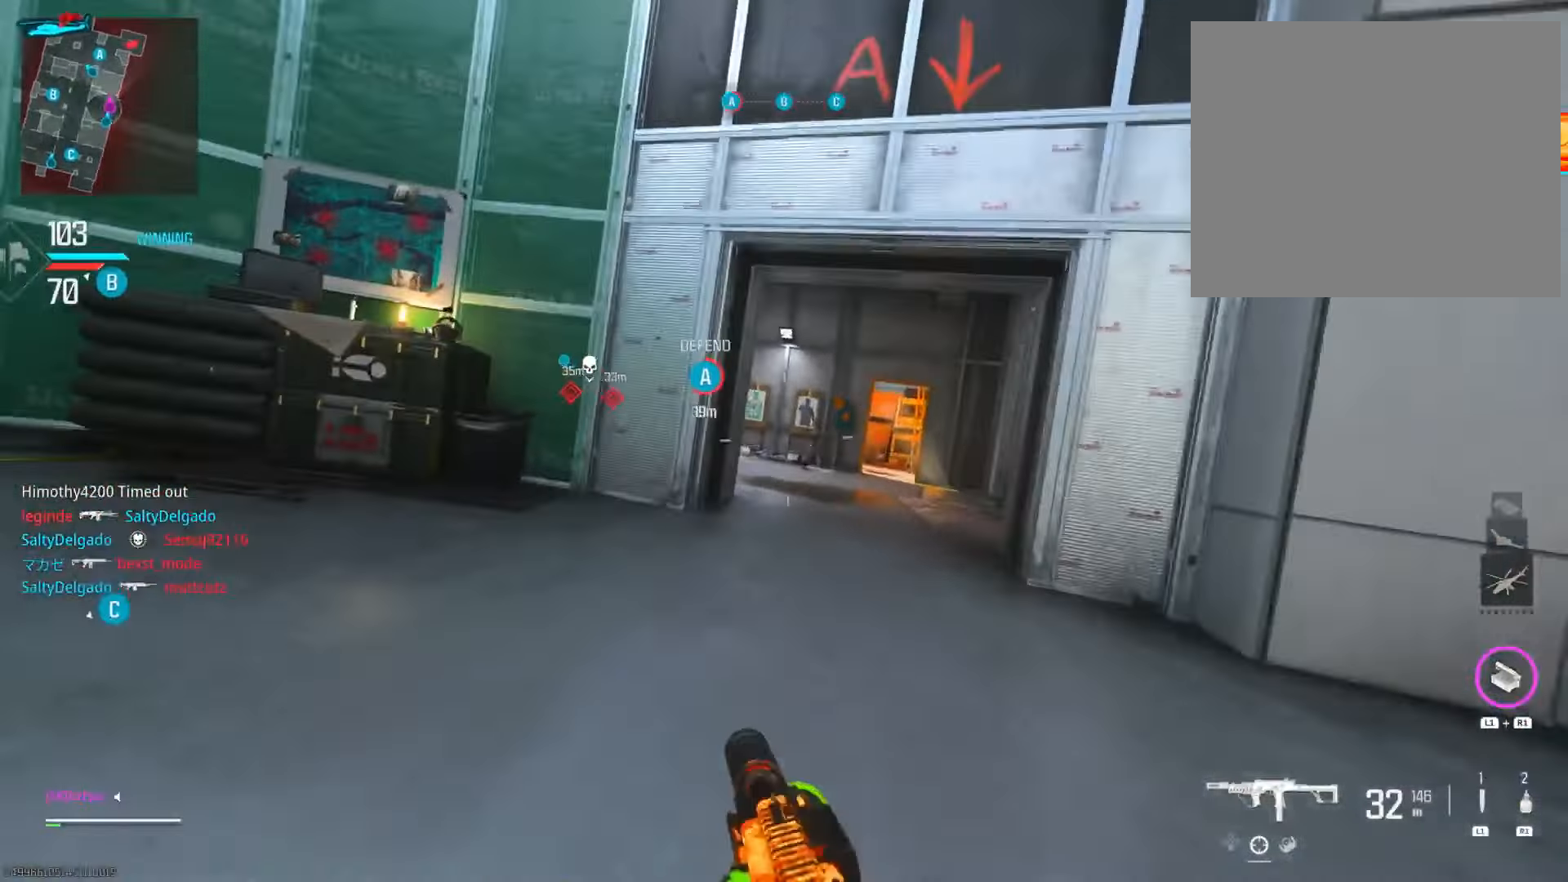
{"buttons": [], "left_stick": "up", "right_stick": "center", "events": [[117, "R3", "down"], [267, "R3", "up"]]}
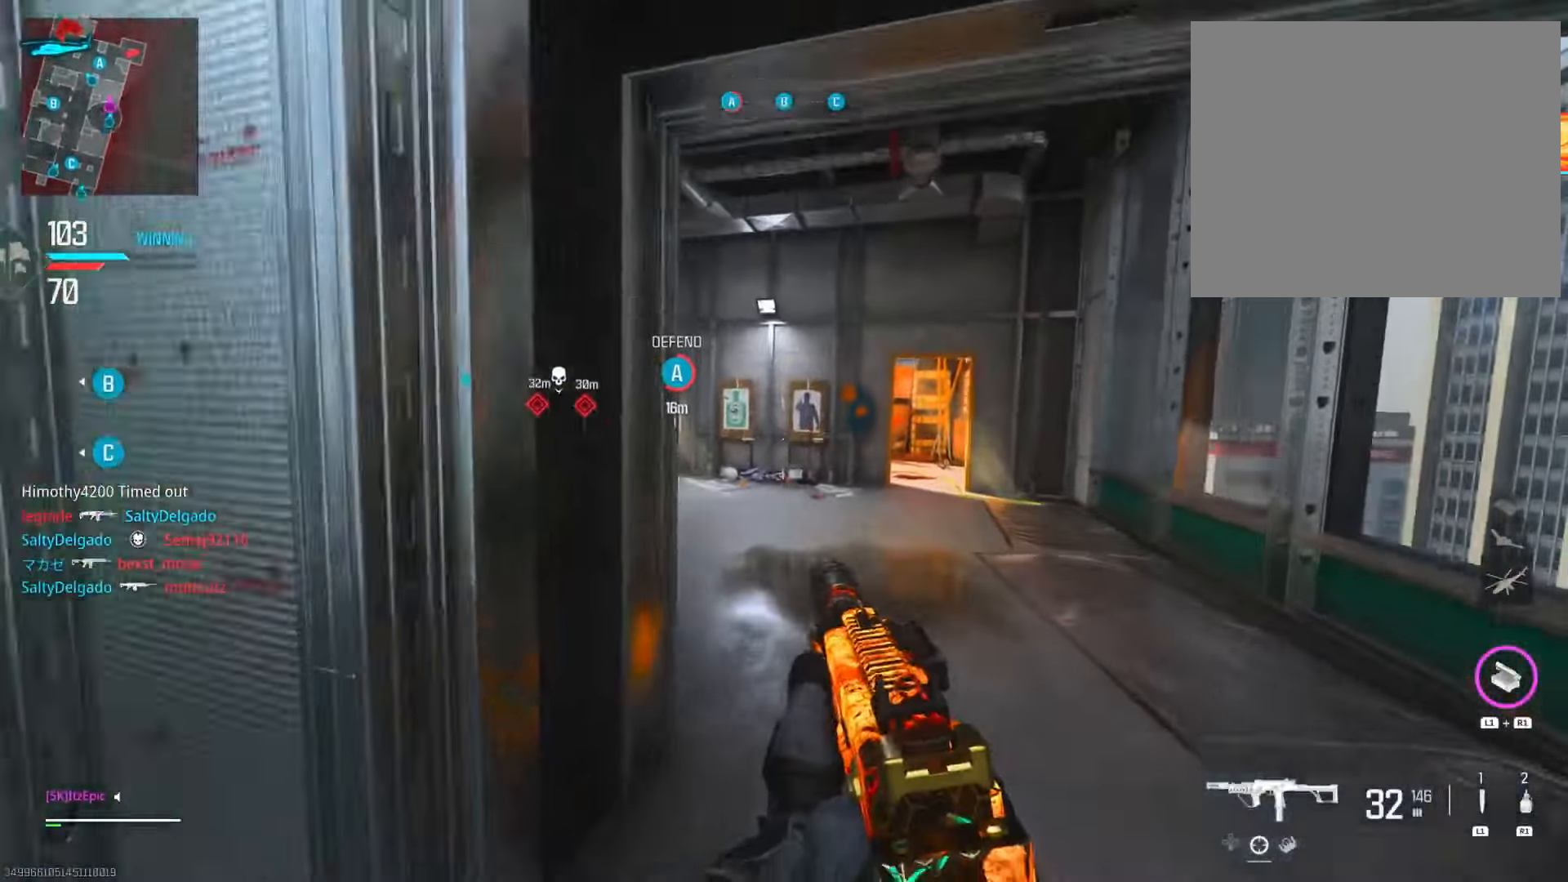
{"buttons": [], "left_stick": "up", "right_stick": "center", "events": [[67, "right_stick", "left"], [234, "right_stick", "center"], [267, "CIRCLE", "down"], [417, "CIRCLE", "up"]]}
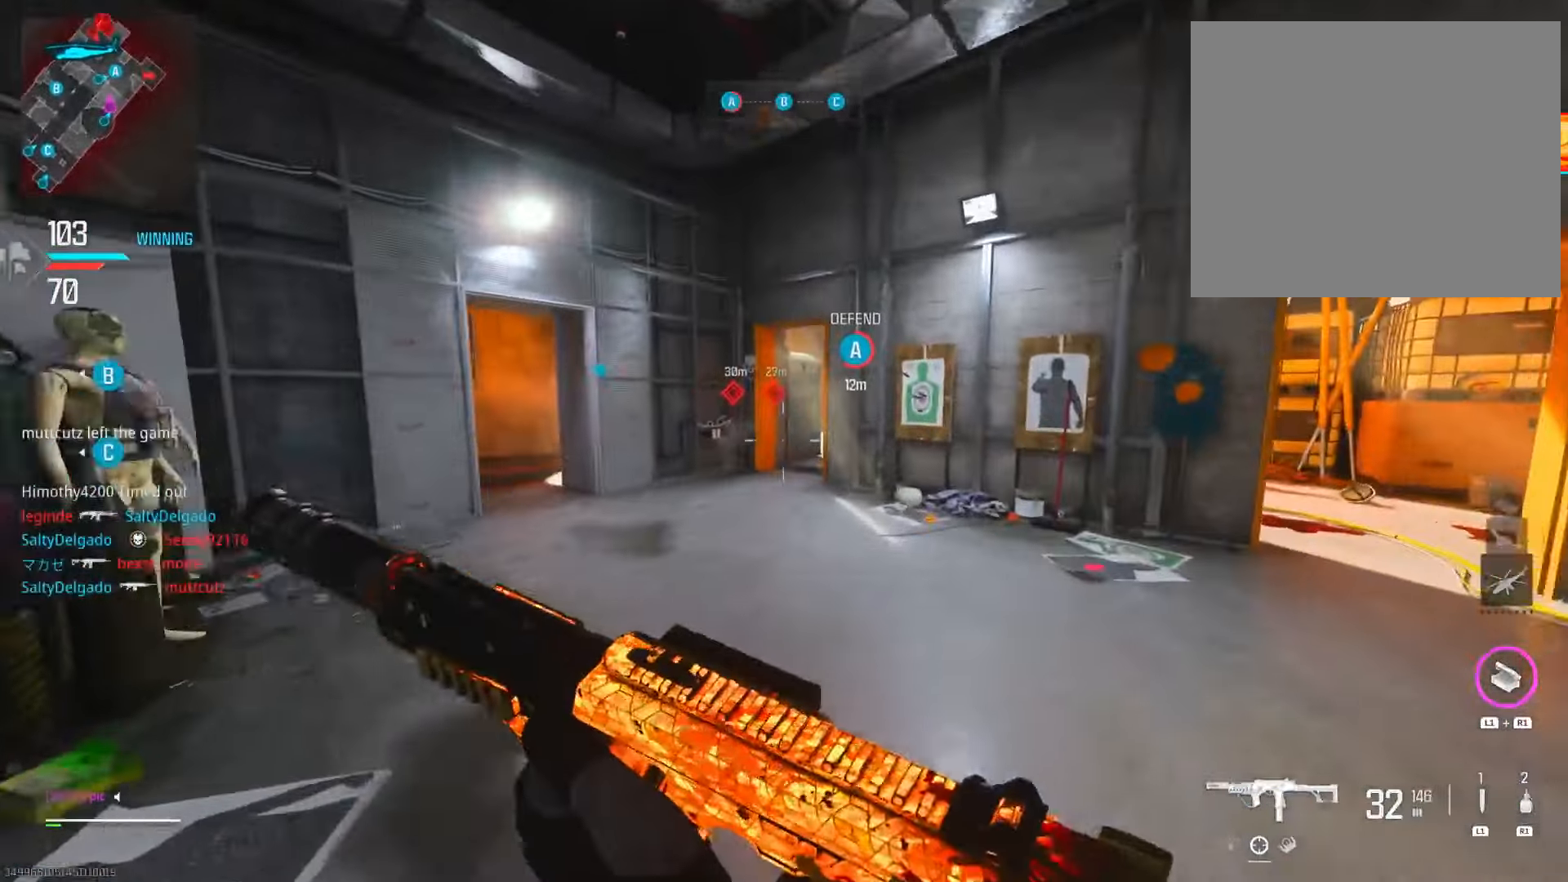
{"buttons": [], "left_stick": "left", "right_stick": "right", "events": [[150, "left_stick", "up-left"], [250, "left_stick", "left"], [417, "right_stick", "right"]]}
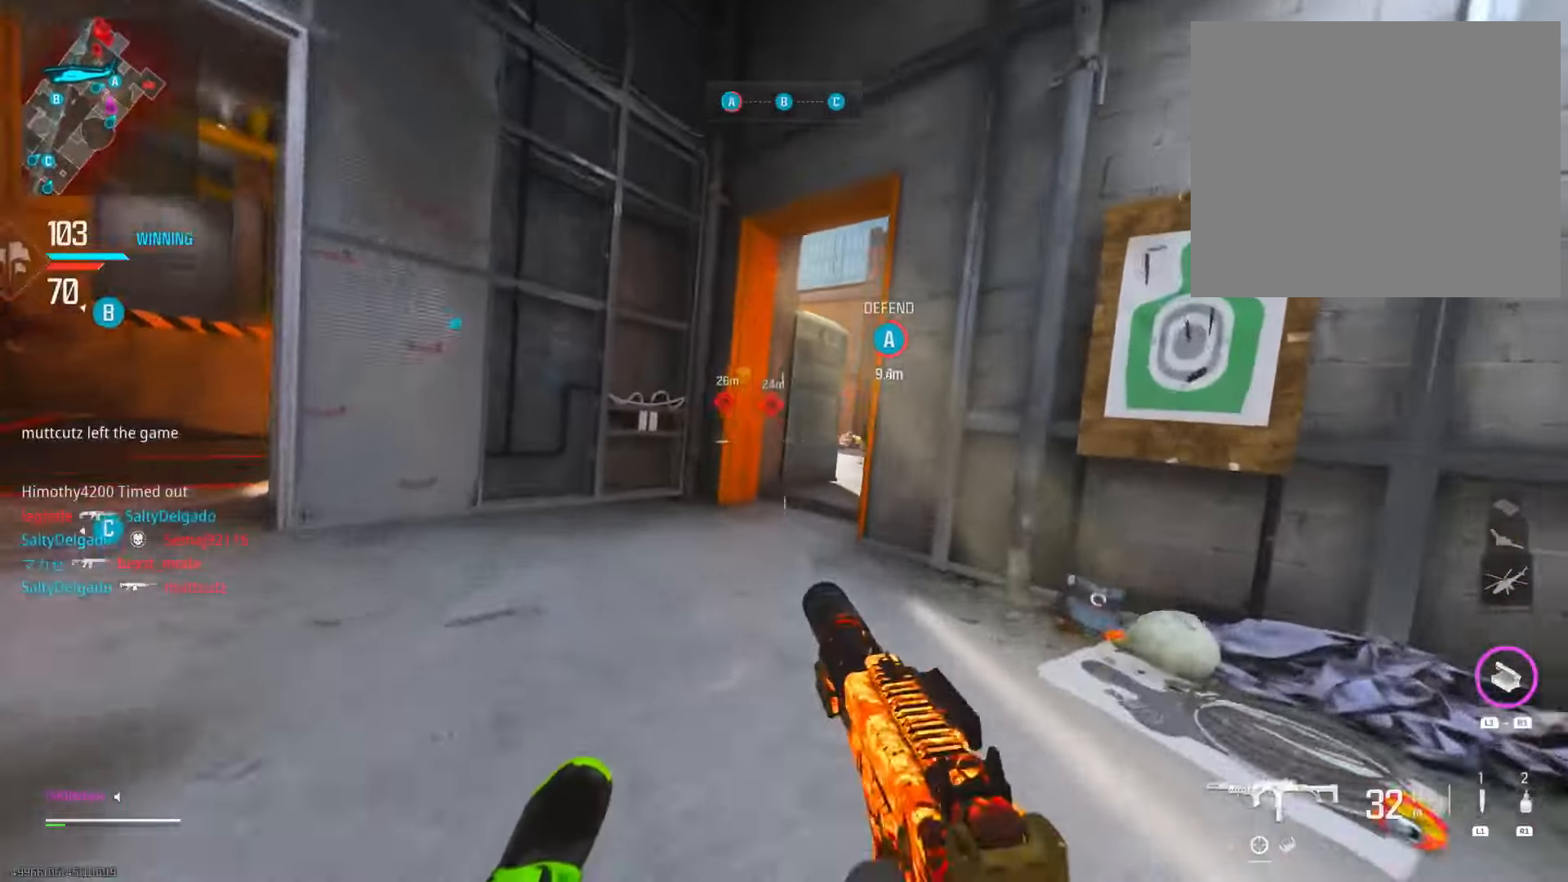
{"buttons": ["L2"], "left_stick": "up", "right_stick": "right", "events": [[251, "R3", "down"], [251, "right_stick", "center"], [301, "L2", "down"], [317, "left_stick", "up-left"], [401, "R3", "up"], [401, "right_stick", "right"], [417, "left_stick", "up"]]}
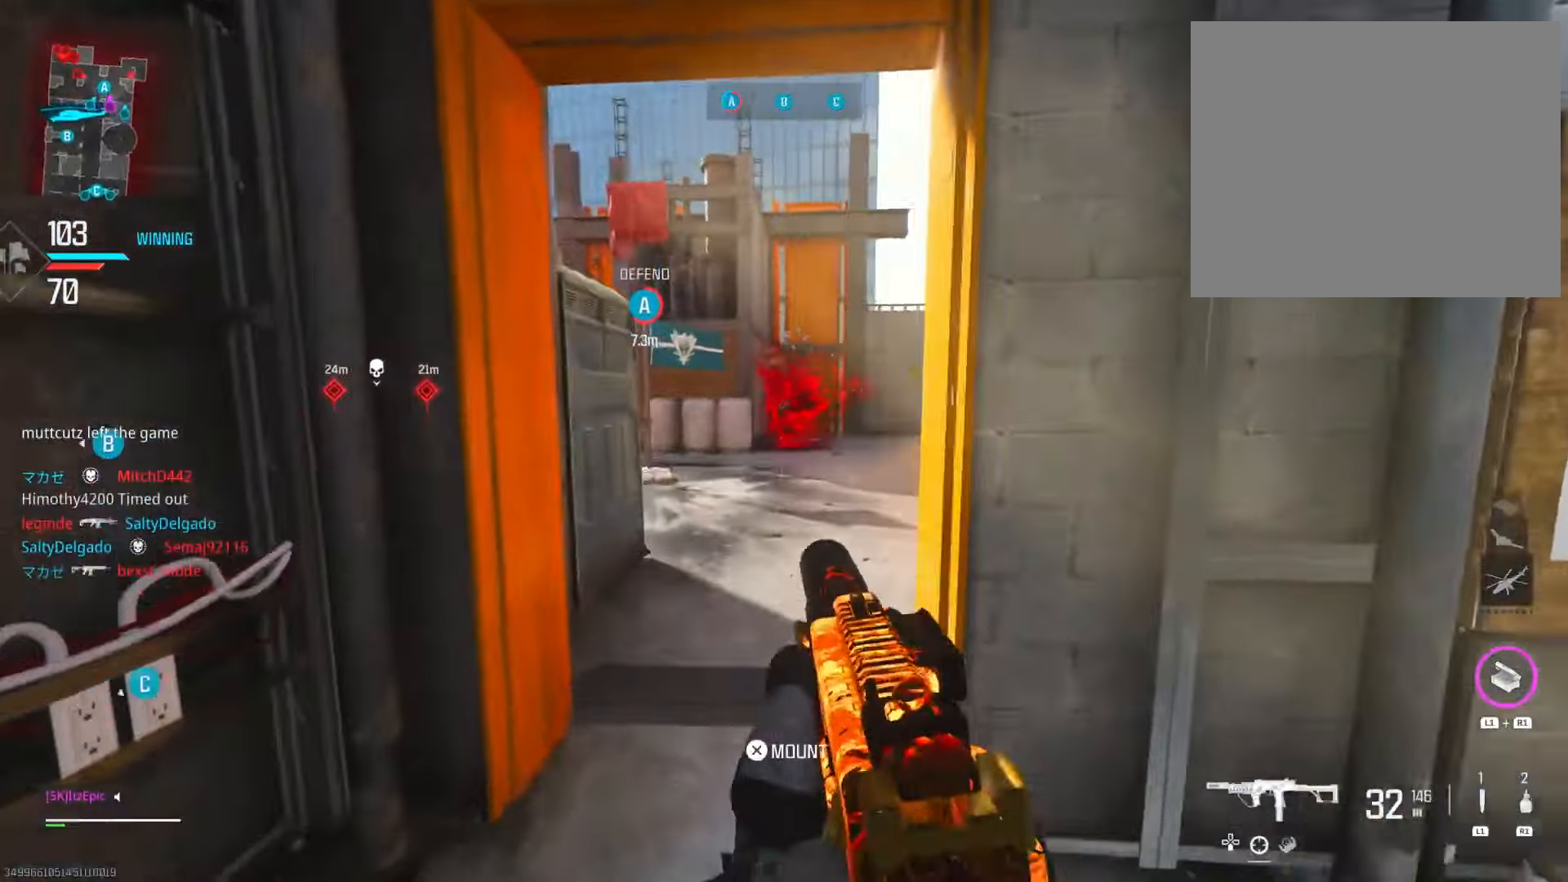
{"buttons": [], "left_stick": "up", "right_stick": "center", "events": [[66, "right_stick", "center"], [133, "right_stick", "right"], [350, "right_stick", "center"], [367, "L2", "up"]]}
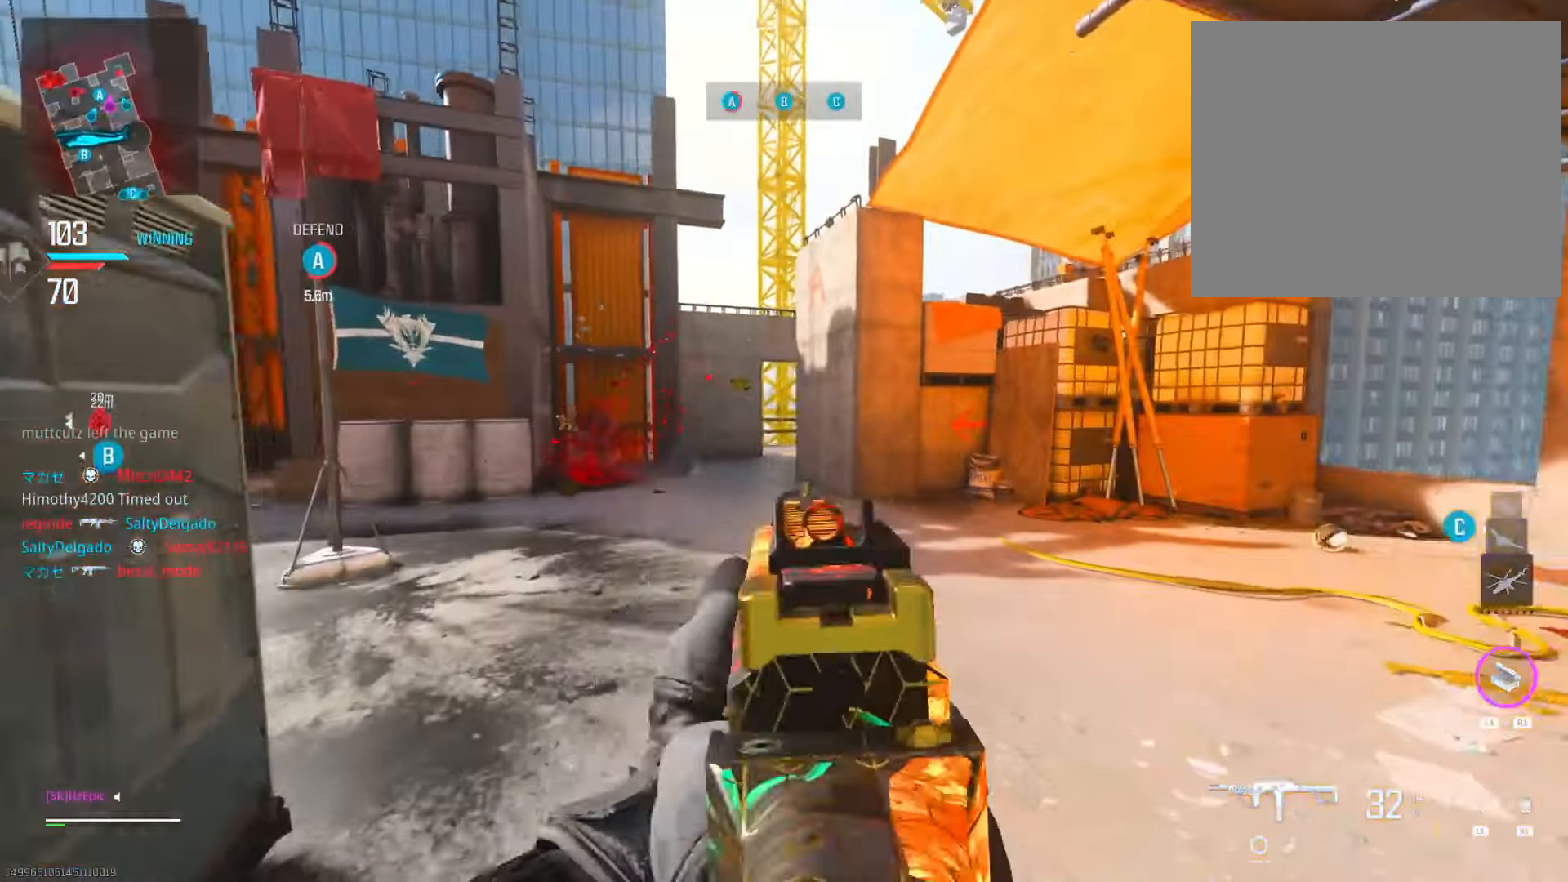
{"buttons": [], "left_stick": "up-left", "right_stick": "center", "events": [[351, "left_stick", "up-left"]]}
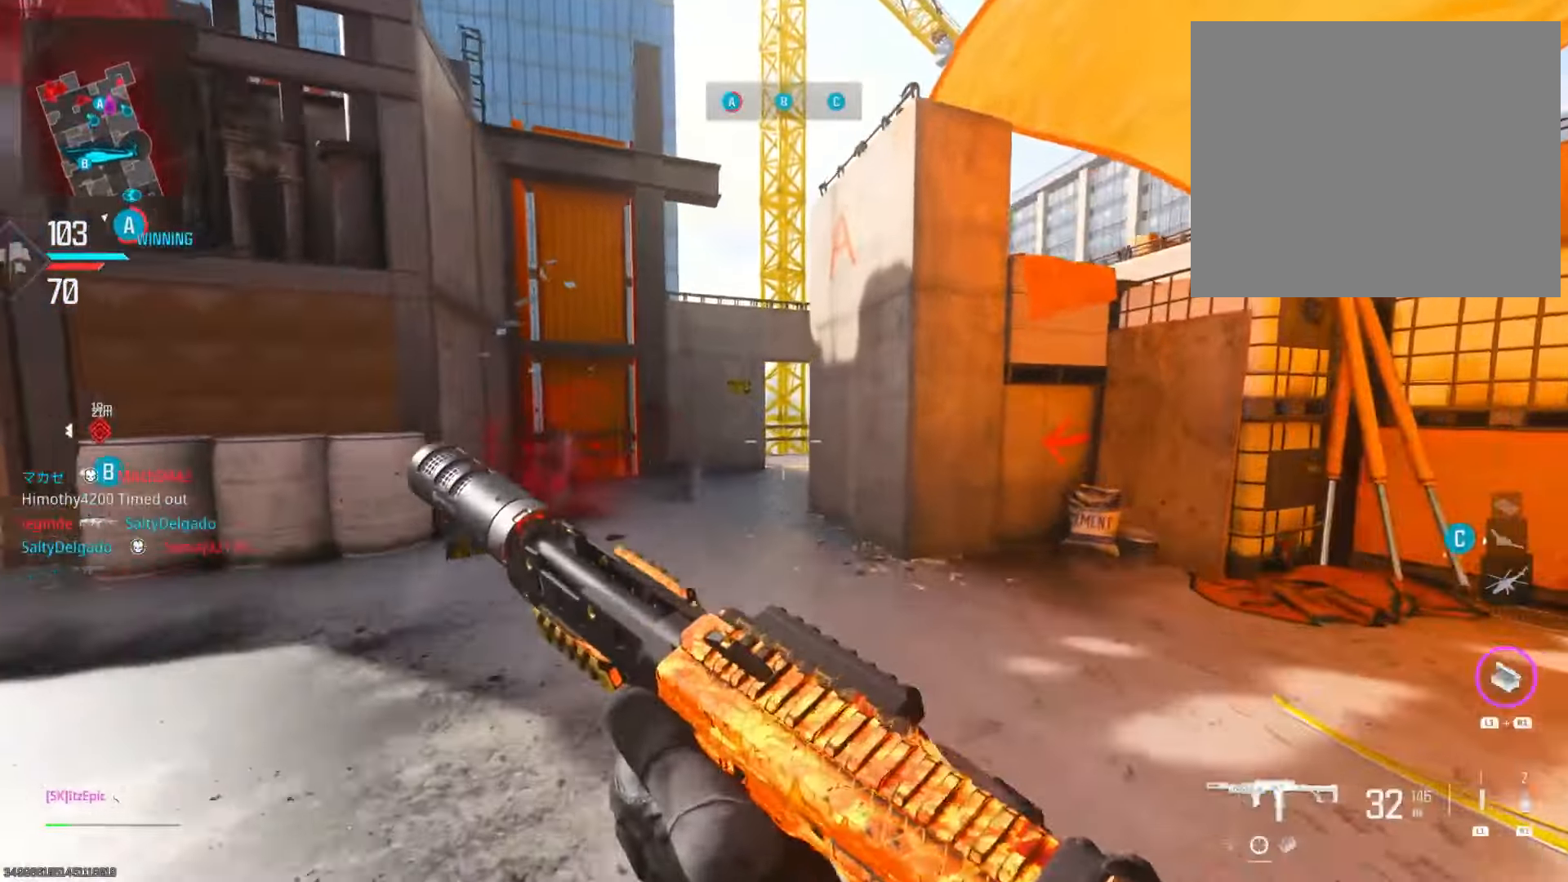
{"buttons": [], "left_stick": "left", "right_stick": "right", "events": [[66, "CIRCLE", "down"], [66, "left_stick", "up"], [200, "CIRCLE", "up"], [367, "right_stick", "right"], [450, "left_stick", "left"]]}
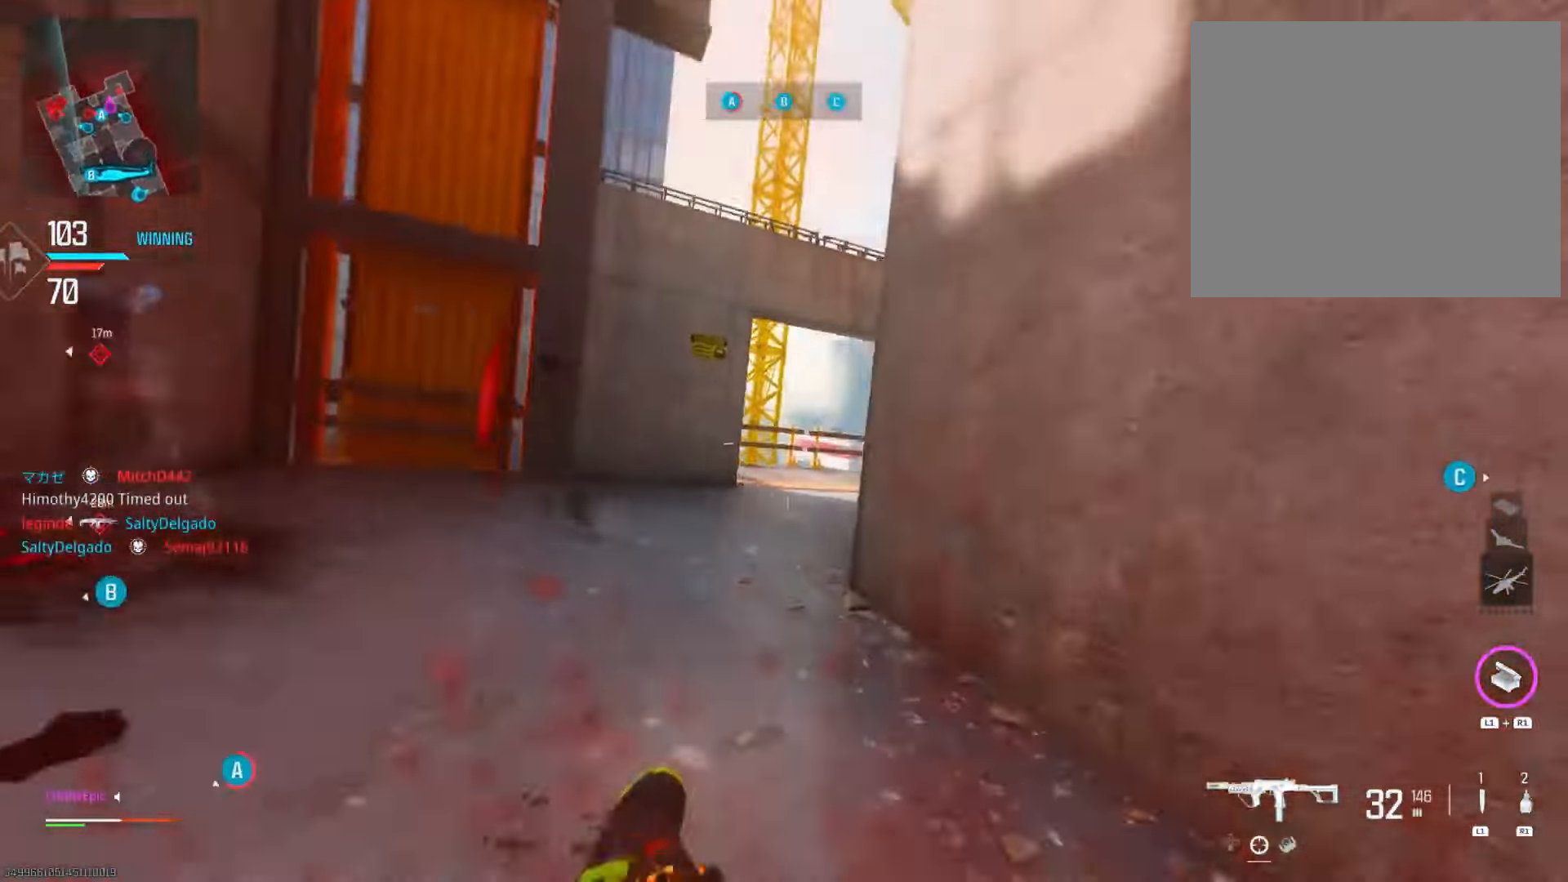
{"buttons": ["L2", "R3"], "left_stick": "left", "right_stick": "right", "events": [[284, "L2", "down"], [434, "R3", "down"]]}
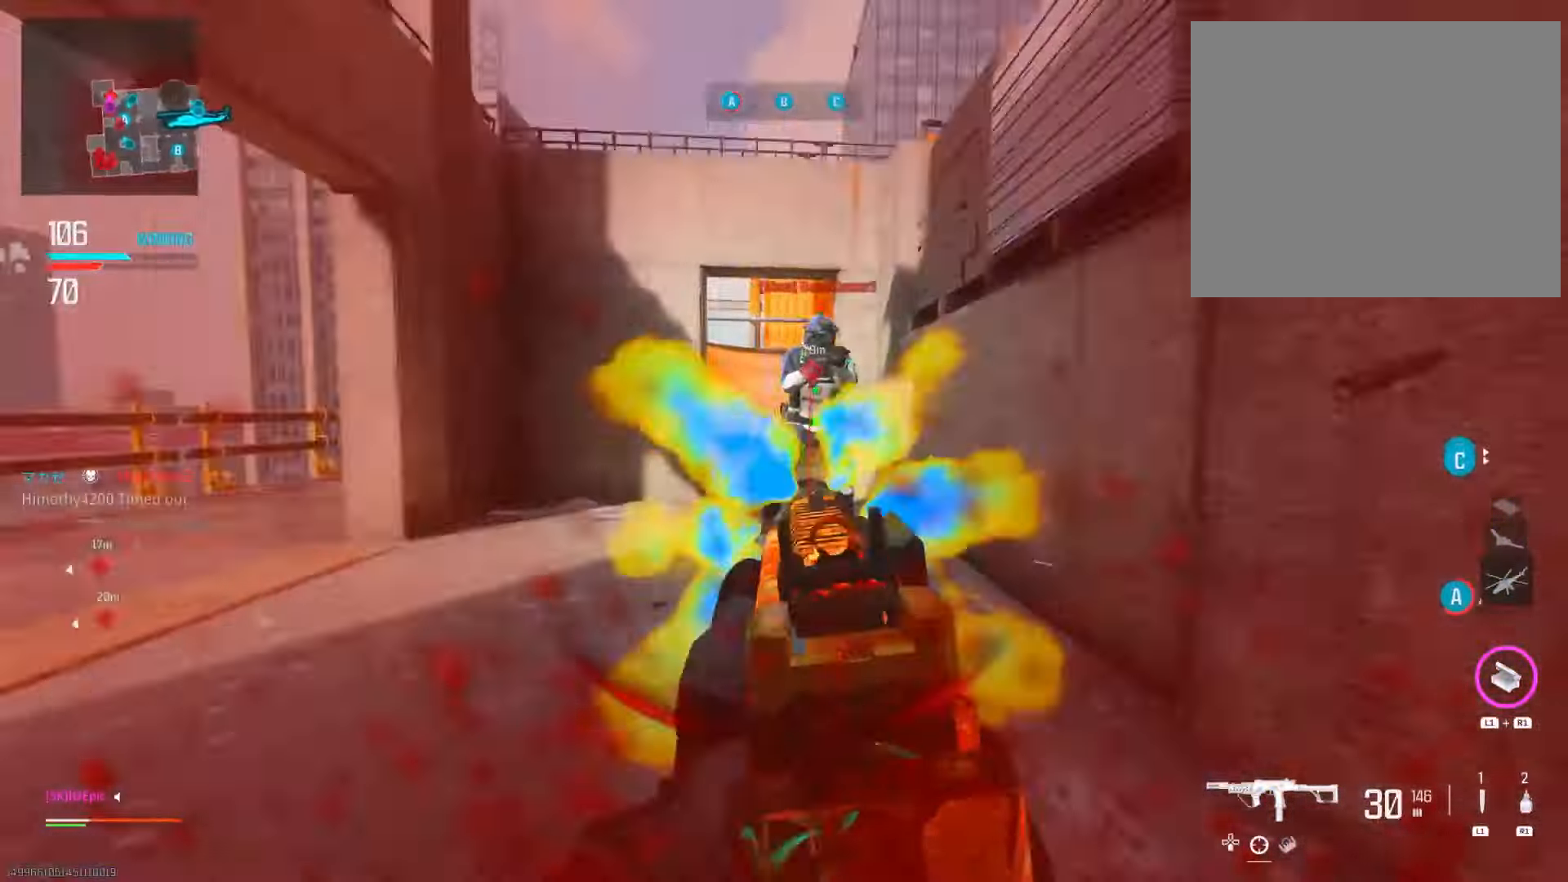
{"buttons": ["R3"], "left_stick": "left", "right_stick": "right", "events": [[83, "R3", "up"], [150, "right_stick", "center"], [200, "right_stick", "left"], [333, "right_stick", "right"], [450, "R3", "down"], [484, "L2", "up"]]}
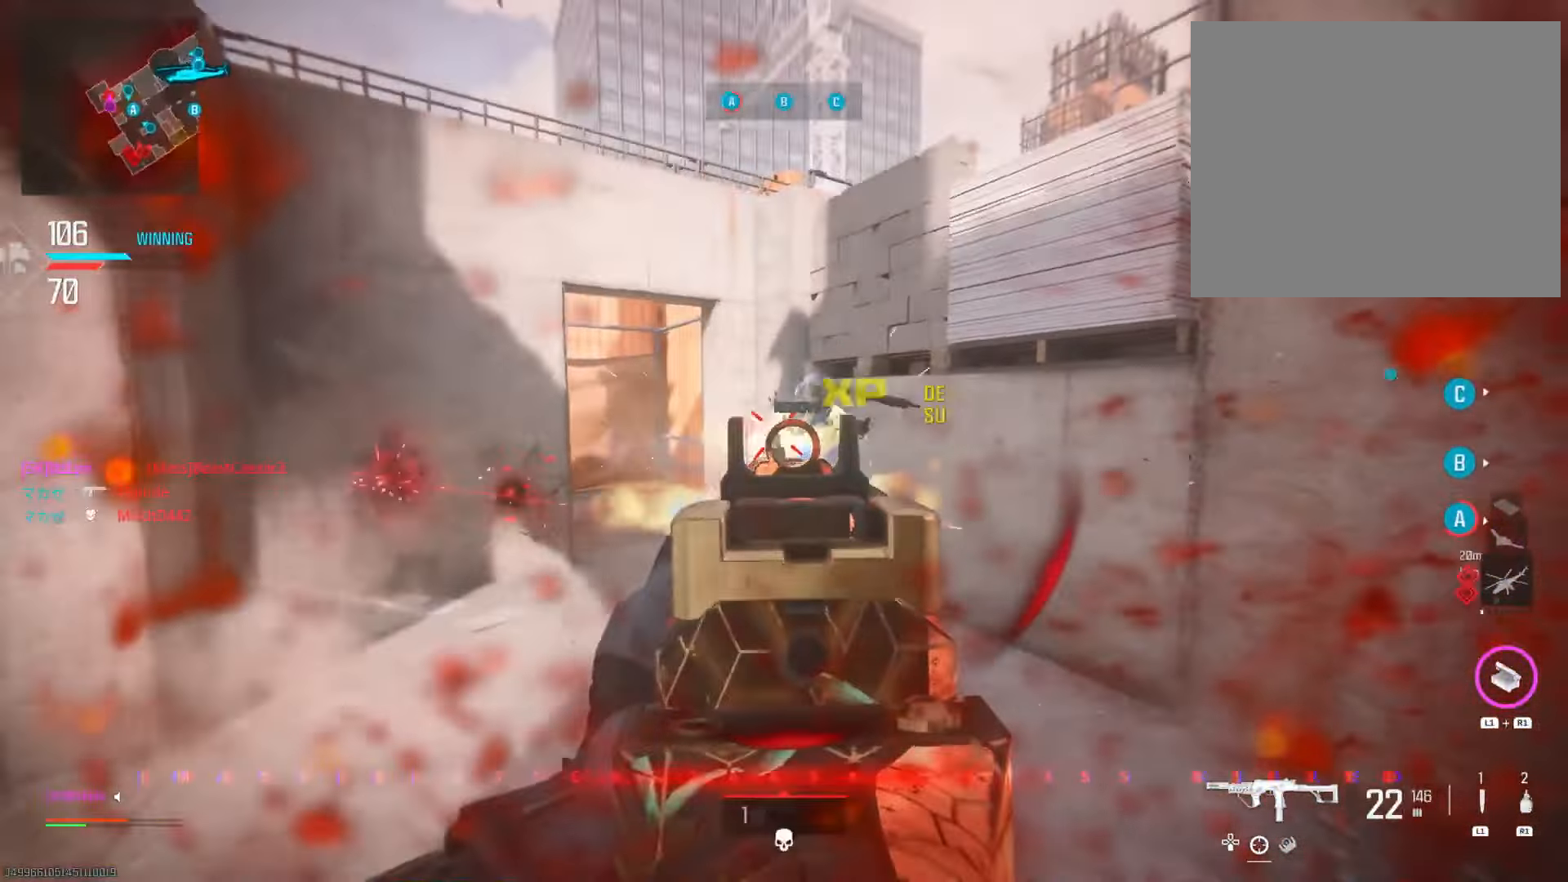
{"buttons": ["L2"], "left_stick": "down-left", "right_stick": "up", "events": [[67, "left_stick", "down-left"], [100, "R3", "up"], [100, "right_stick", "down-right"], [167, "L2", "down"], [501, "right_stick", "up"]]}
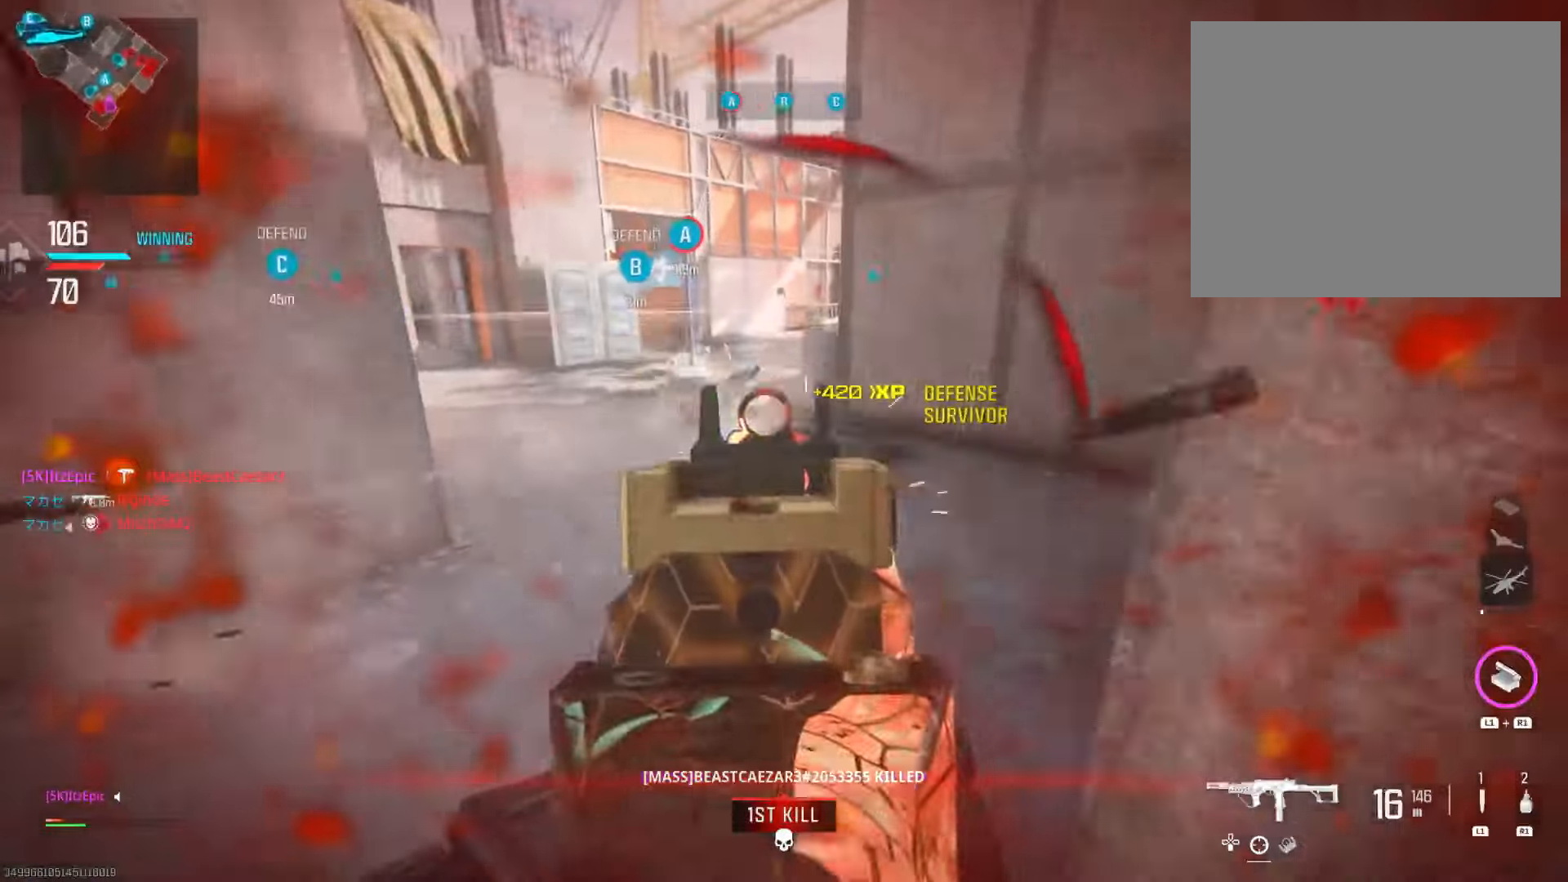
{"buttons": ["L2"], "left_stick": "down", "right_stick": "left", "events": [[17, "right_stick", "up-left"], [234, "right_stick", "right"], [417, "left_stick", "down"], [501, "right_stick", "left"]]}
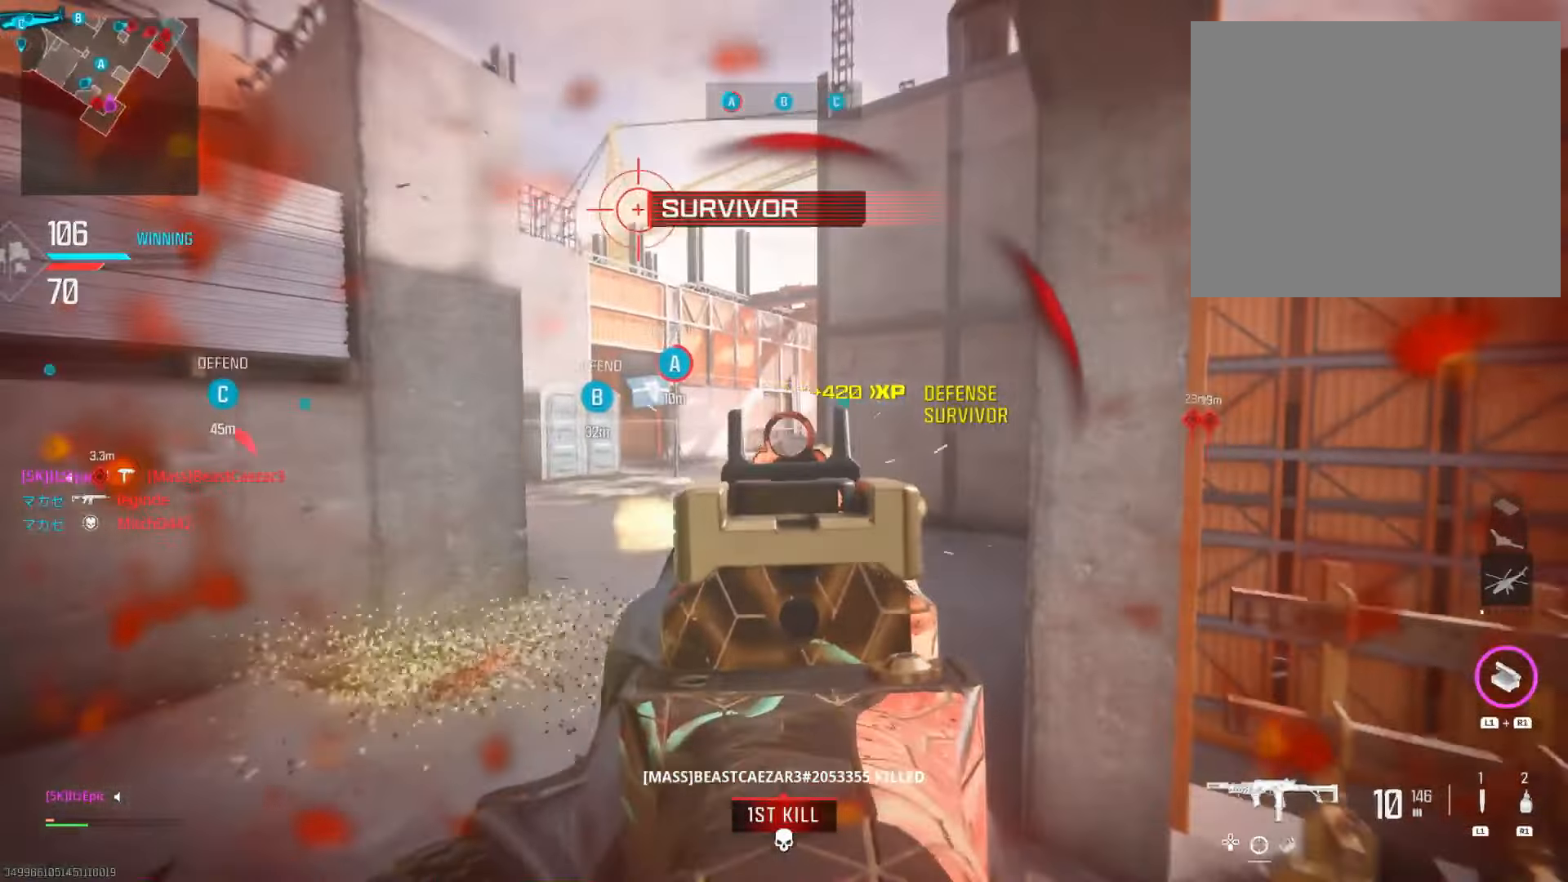
{"buttons": ["L2"], "left_stick": "down-left", "right_stick": "center", "events": [[83, "left_stick", "down-left"], [100, "right_stick", "up"], [183, "right_stick", "down-right"], [350, "right_stick", "center"]]}
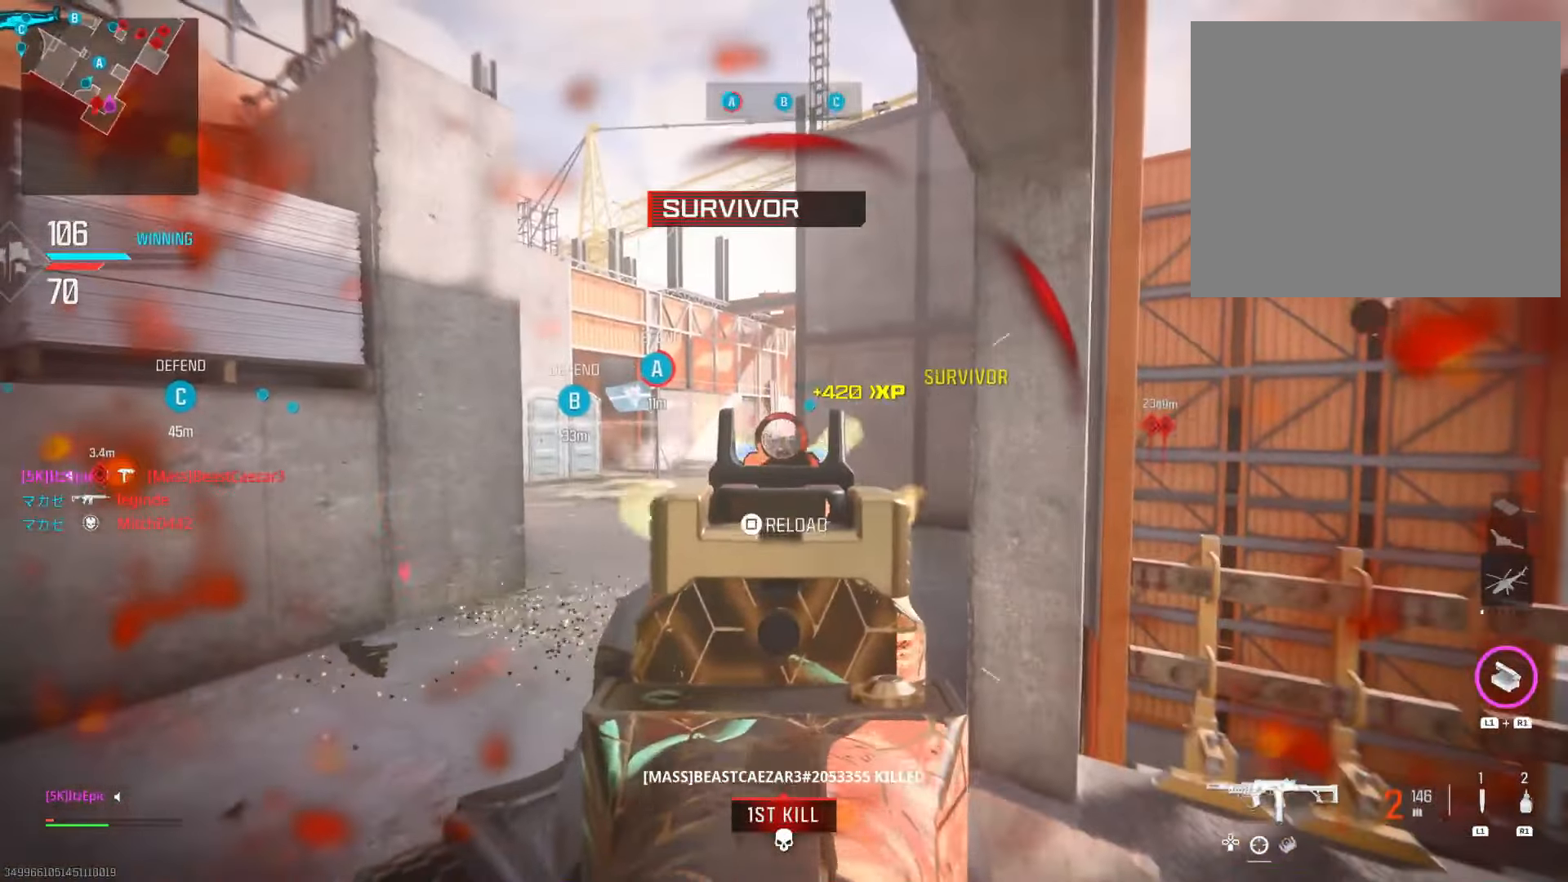
{"buttons": [], "left_stick": "left", "right_stick": "down-left", "events": [[17, "left_stick", "down-right"], [50, "SQUARE", "down"], [167, "L2", "up"], [167, "SQUARE", "up"], [167, "left_stick", "right"], [267, "right_stick", "down-left"], [351, "left_stick", "down-left"], [467, "left_stick", "left"]]}